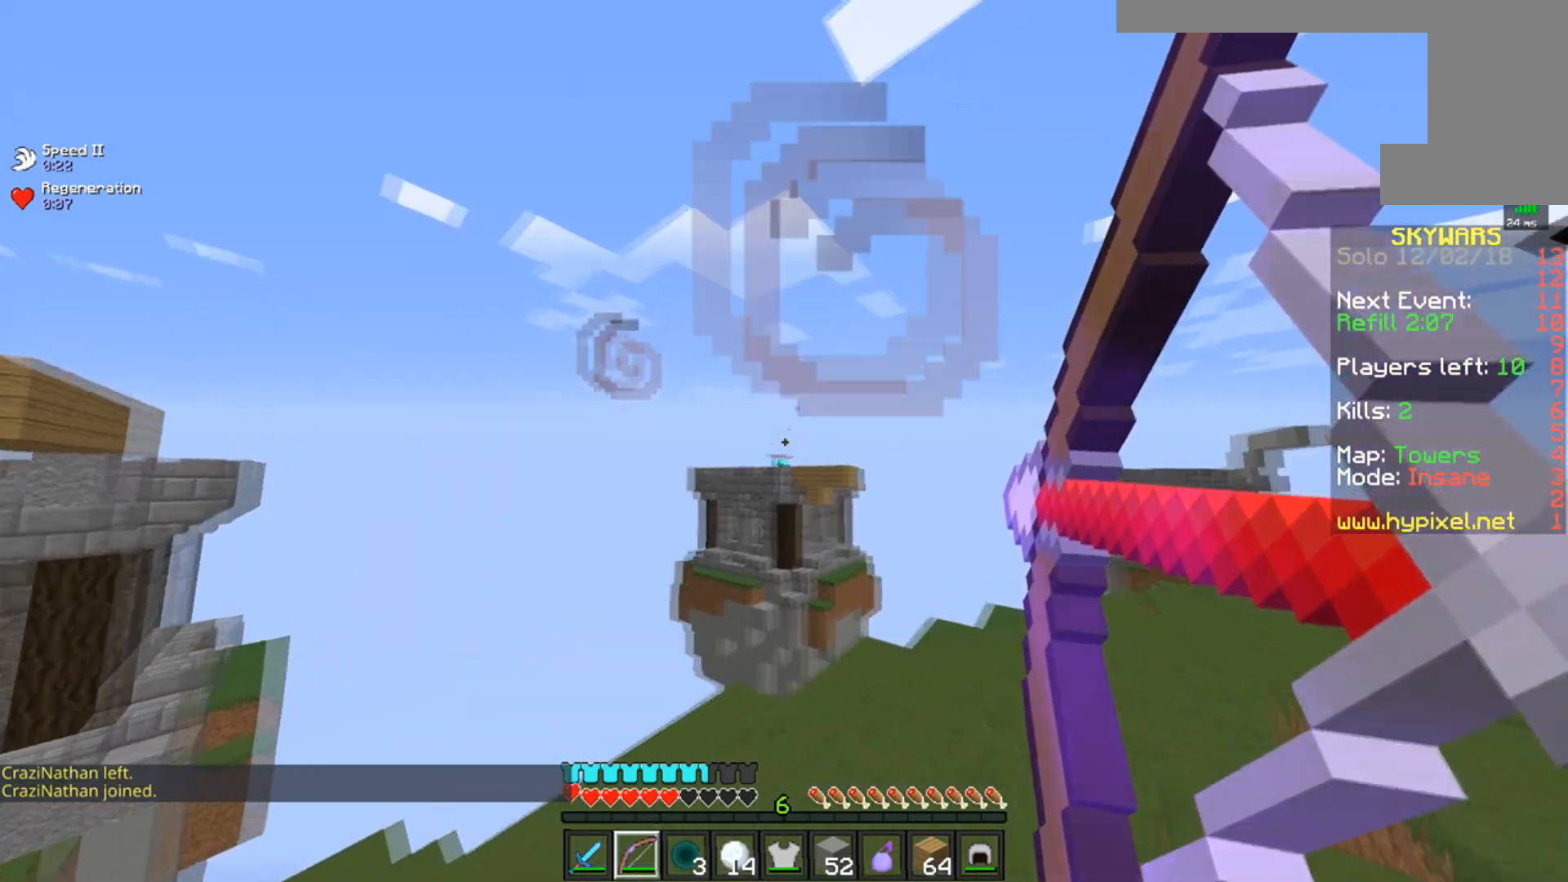
Gameplay with keyboard and mouse; each line is a JSON object with the keys and mouse buttons held at the frame after it. "events" lists presses ("down") and releases ("up") of "a", "d", "s", "space", "w", "mouse_left" and "mouse_right" between this image and that frame as [ms after this image, input, new state], when the widget could be followed in between. "mouse_left", "mouse_right" = the "left", "right" buttons of the "mouse" list. No other keys are recorded. Fast repeated clicks can show as one long hold. Mouse movement is not recorded.
{"keys": ["d", "w"], "mouse": ["right"], "events": []}
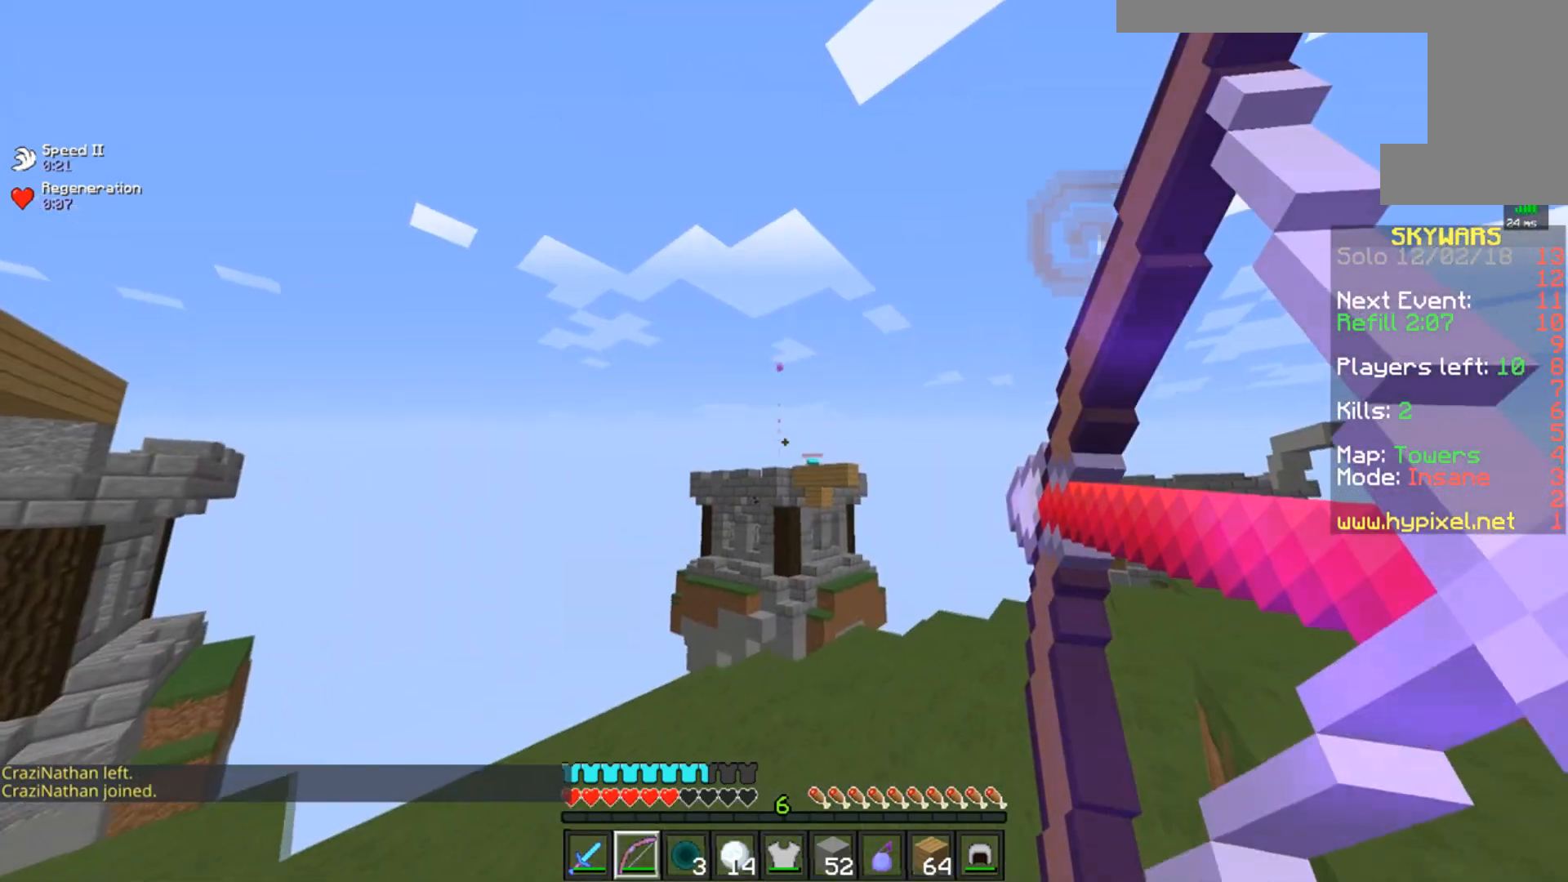
{"keys": [], "mouse": [], "events": [[200, "mouse_right", "up"], [383, "d", "up"], [417, "w", "up"]]}
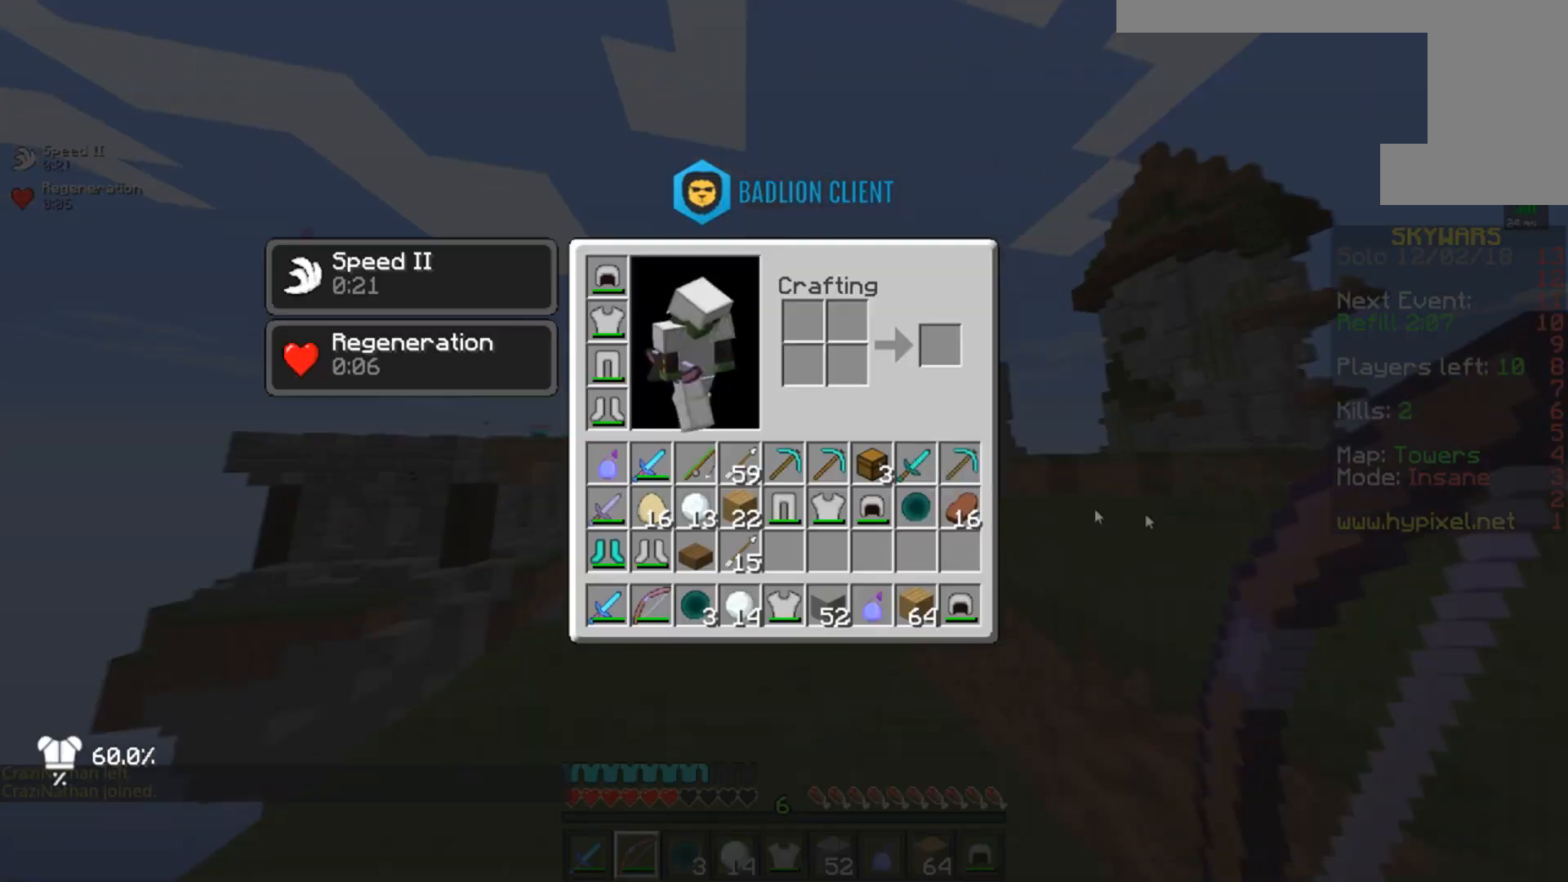
{"keys": ["space", "w"], "mouse": [], "events": [[334, "space", "down"], [334, "w", "down"]]}
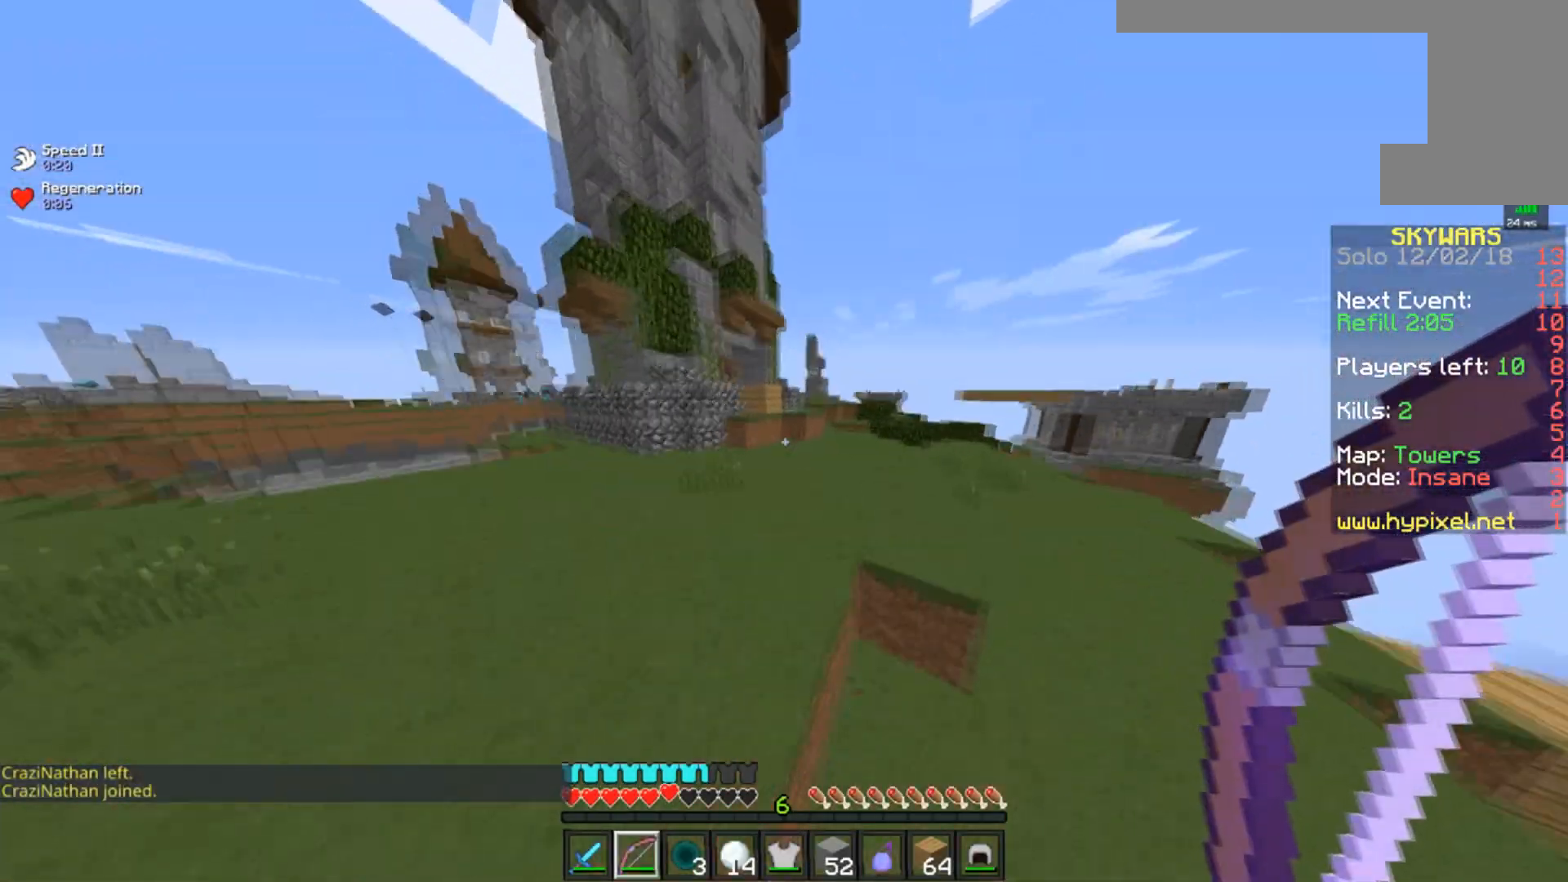
{"keys": ["a", "space", "w"], "mouse": [], "events": [[500, "a", "down"]]}
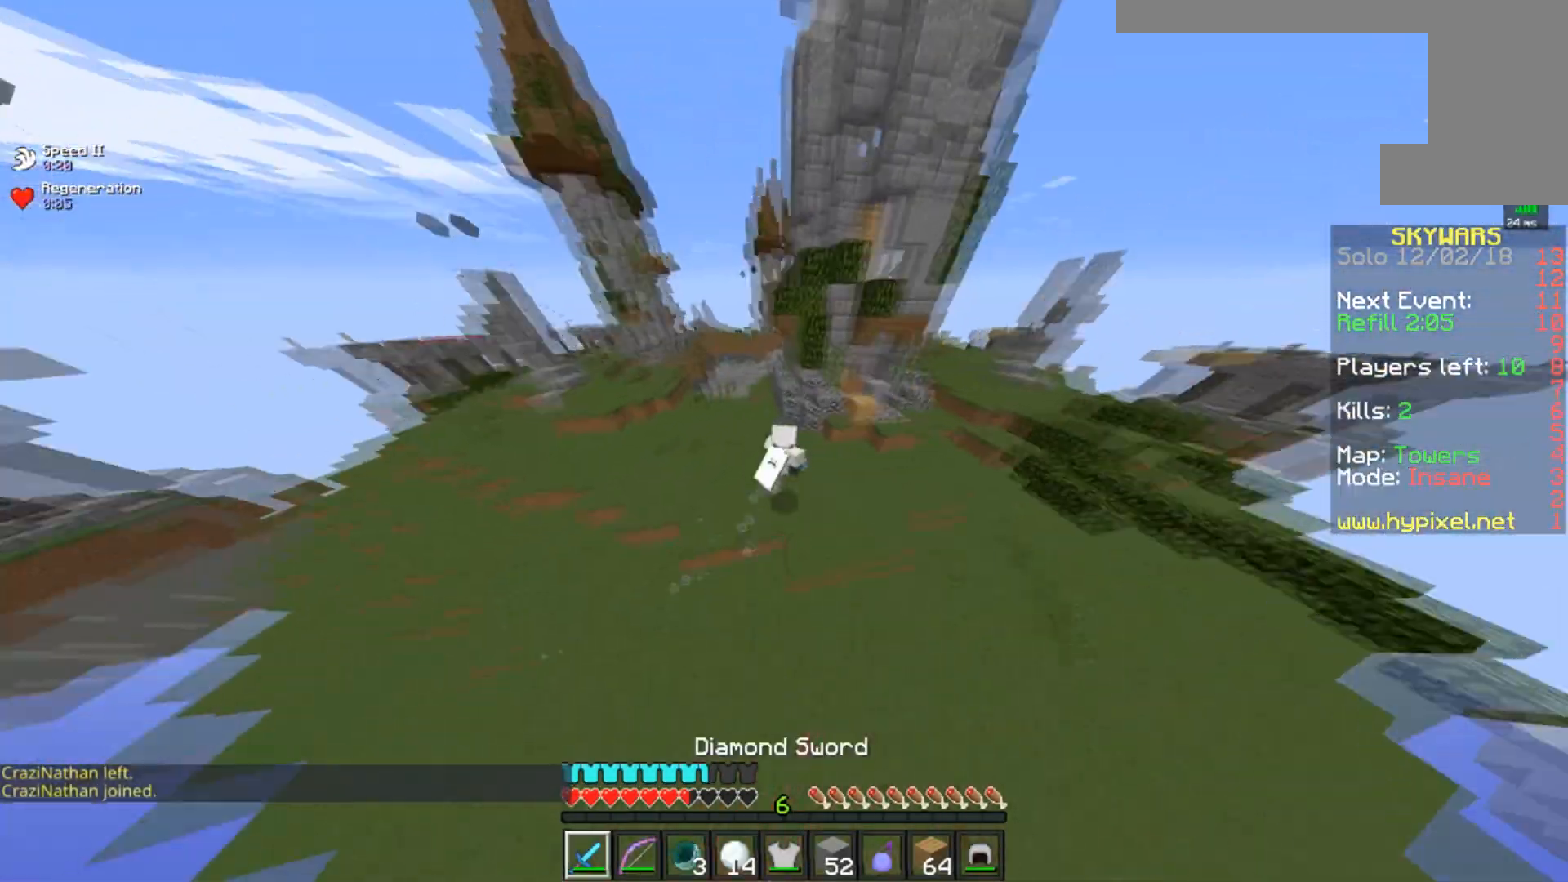
{"keys": ["a"], "mouse": [], "events": [[134, "w", "up"], [217, "space", "up"], [234, "s", "down"], [434, "s", "up"]]}
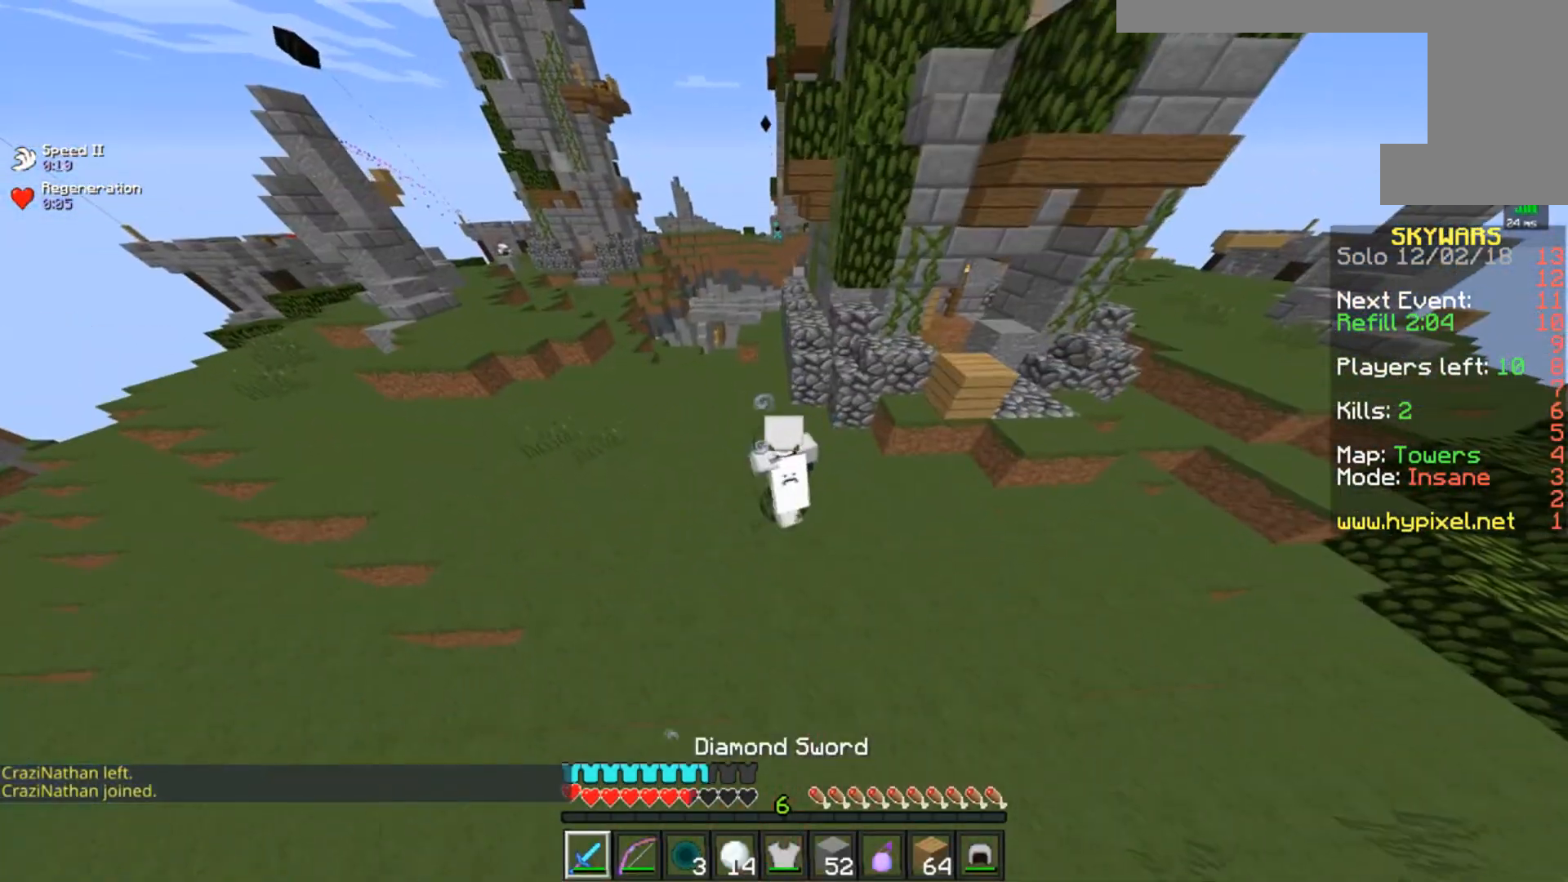
{"keys": ["a"], "mouse": [], "events": [[33, "a", "up"], [33, "d", "down"], [133, "a", "down"], [200, "d", "up"]]}
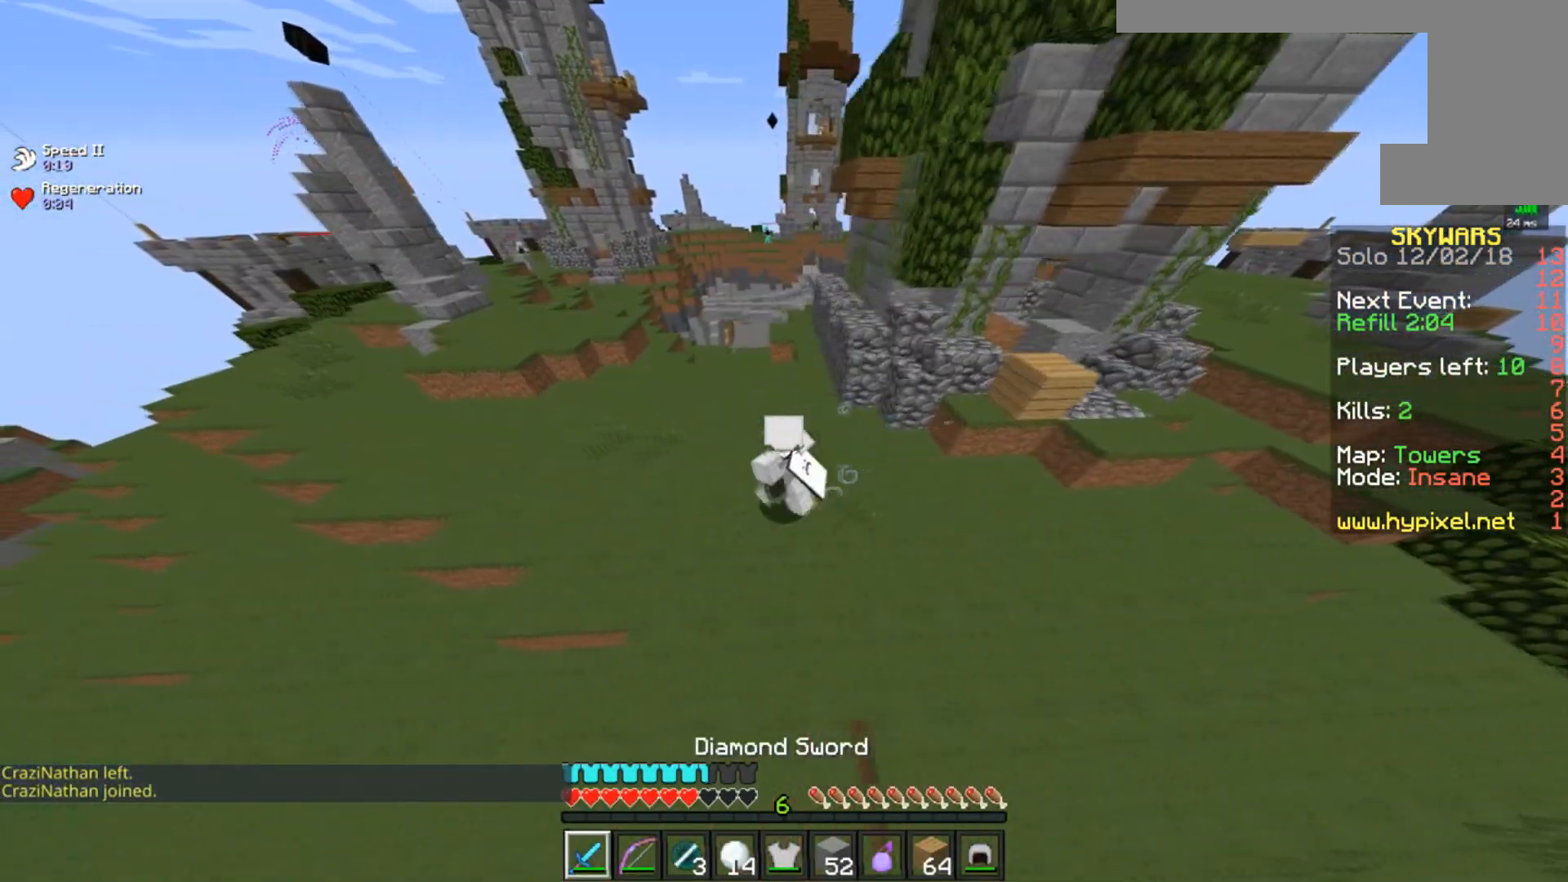
{"keys": ["d"], "mouse": [], "events": [[351, "a", "up"], [484, "d", "down"]]}
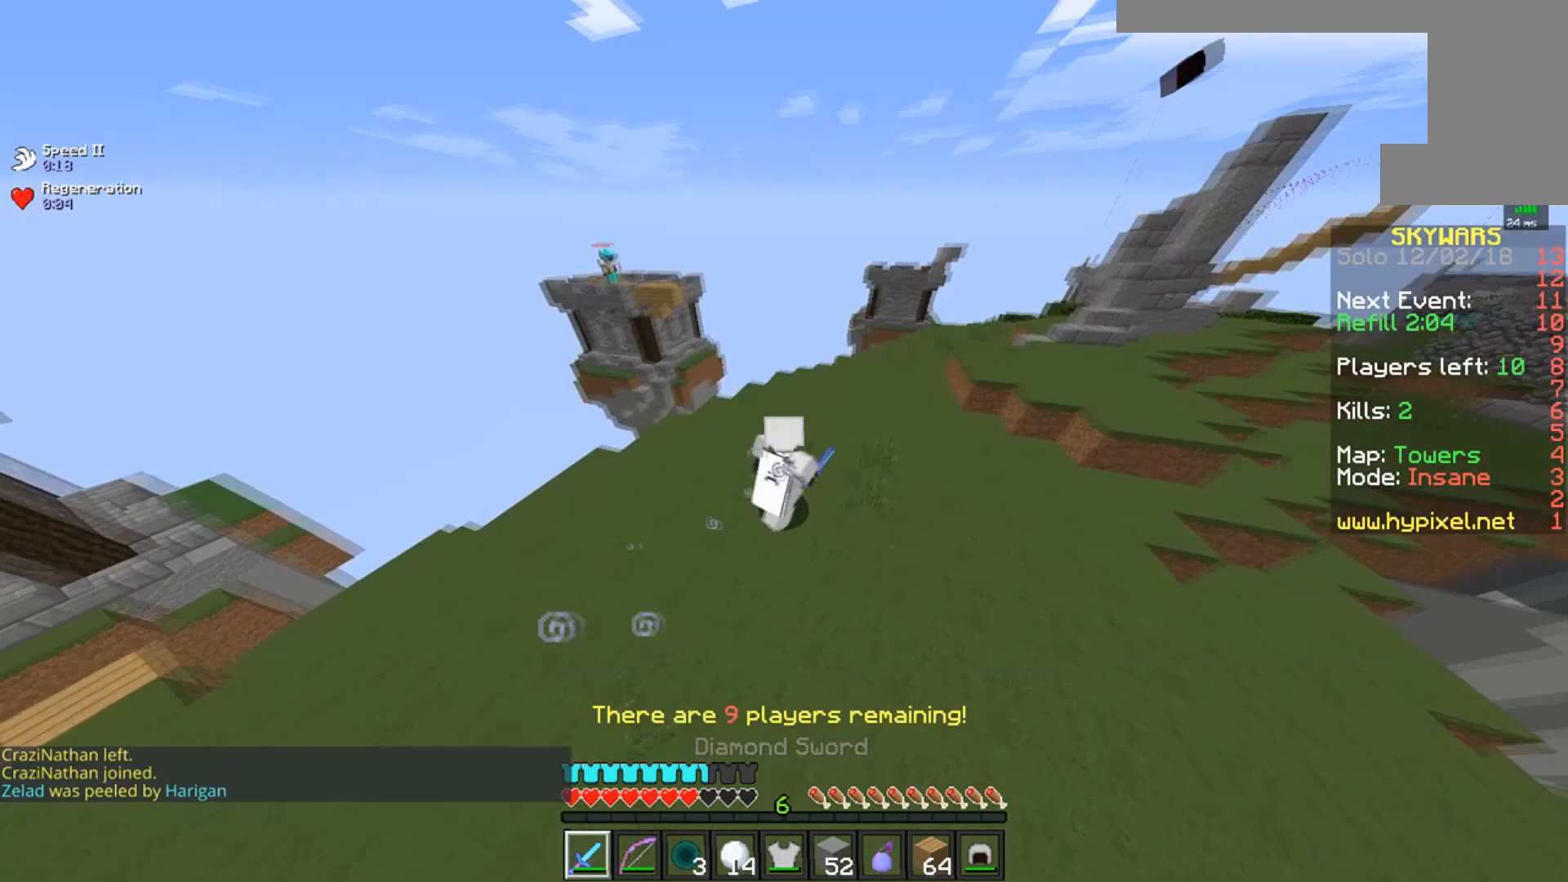
{"keys": ["d", "w"], "mouse": [], "events": [[333, "w", "down"]]}
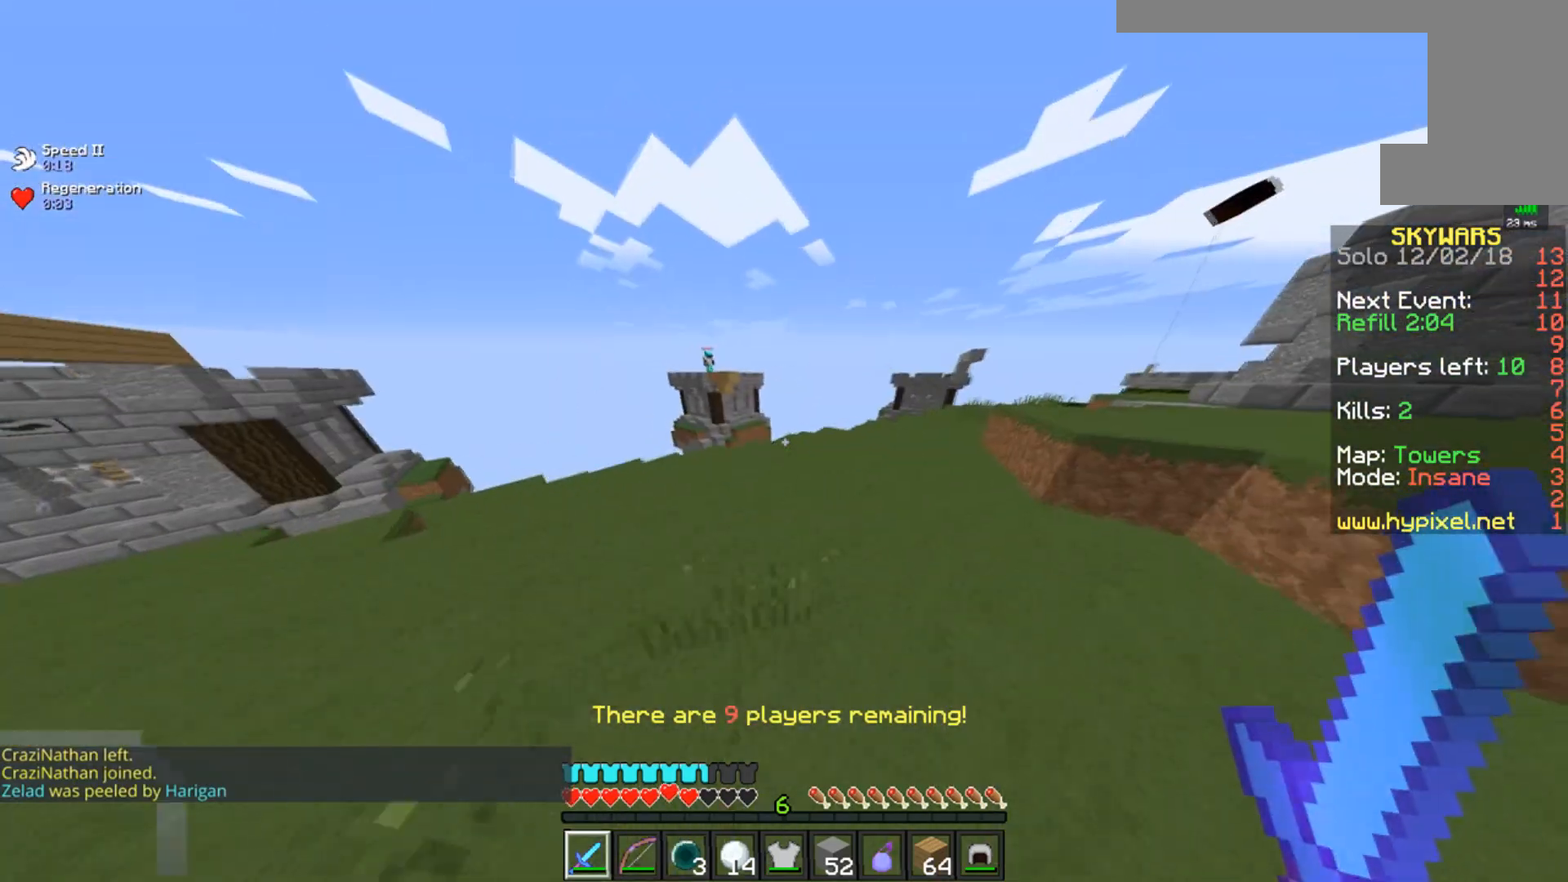
{"keys": ["d", "space", "w"], "mouse": ["right"], "events": [[84, "space", "down"], [284, "mouse_right", "down"]]}
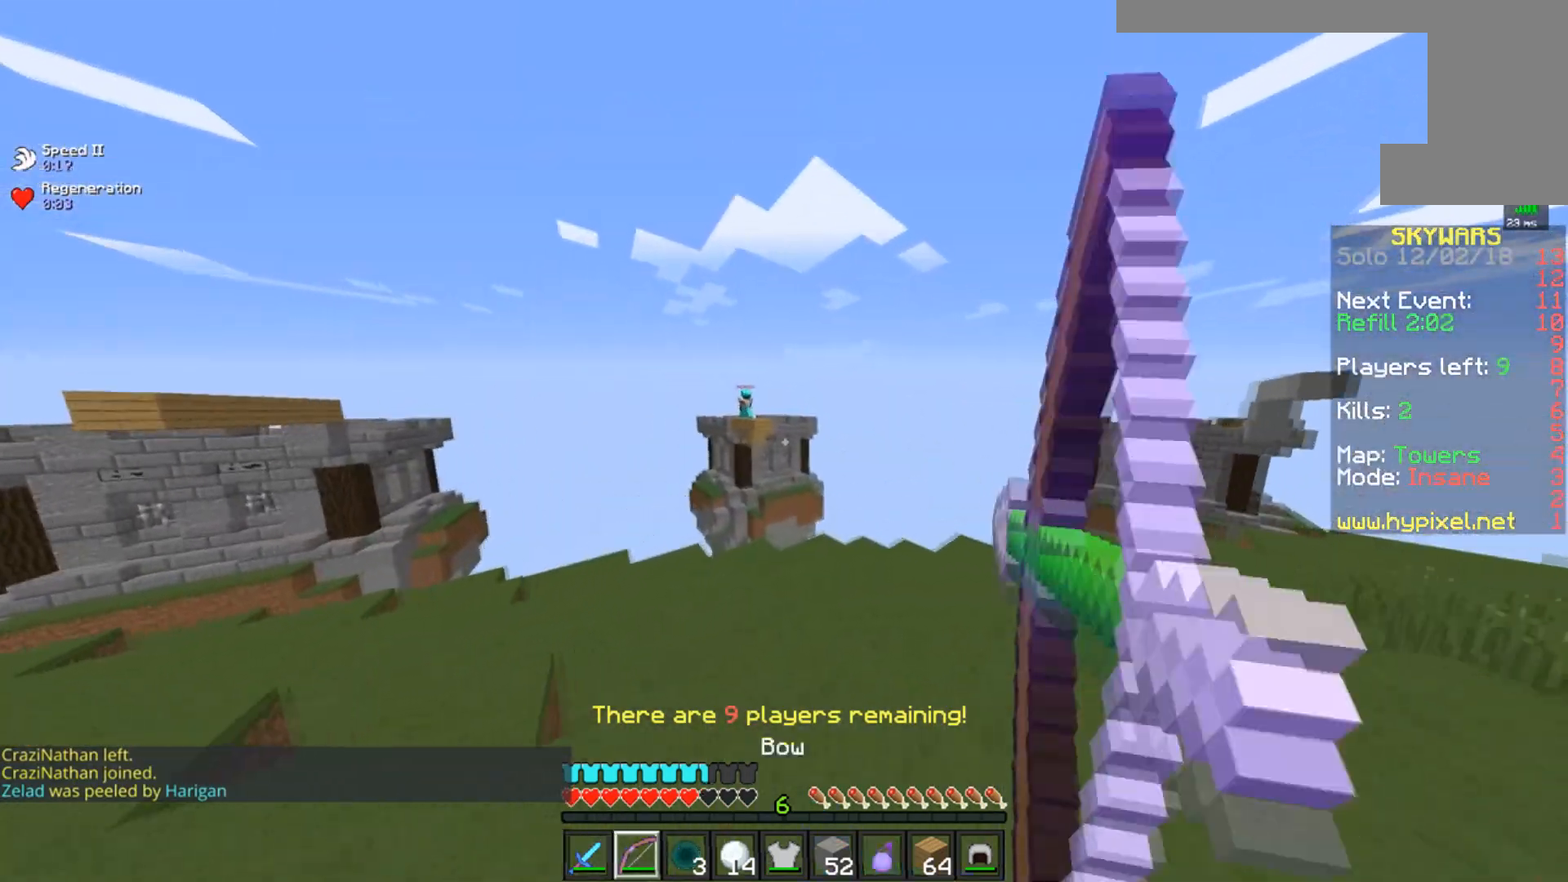
{"keys": ["d", "w"], "mouse": ["right"], "events": [[116, "space", "up"]]}
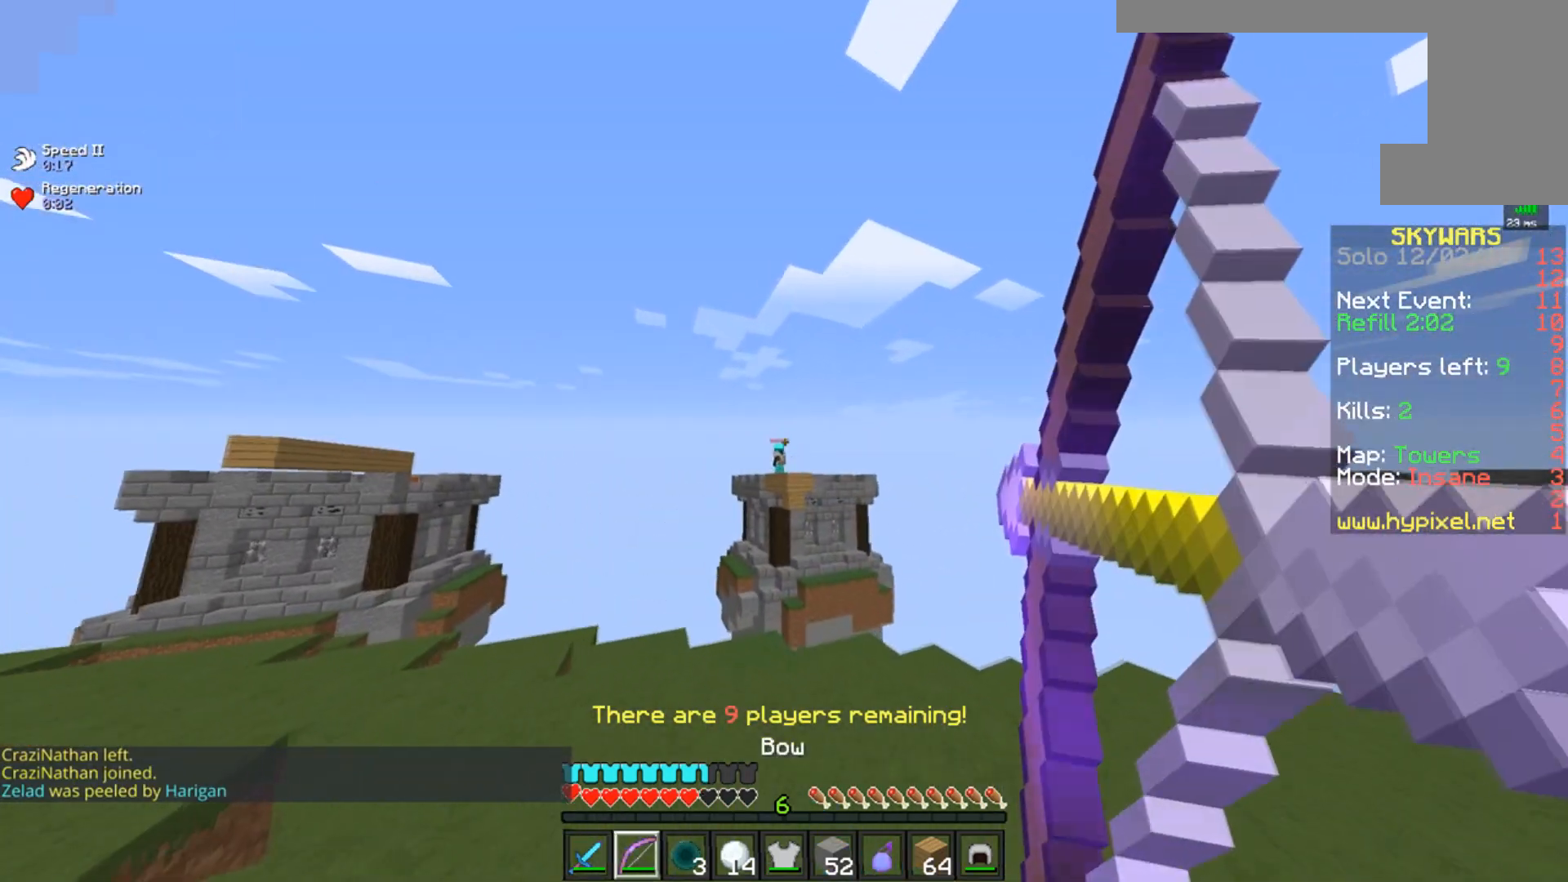
{"keys": ["a", "w"], "mouse": ["right"], "events": [[384, "d", "up"], [434, "a", "down"]]}
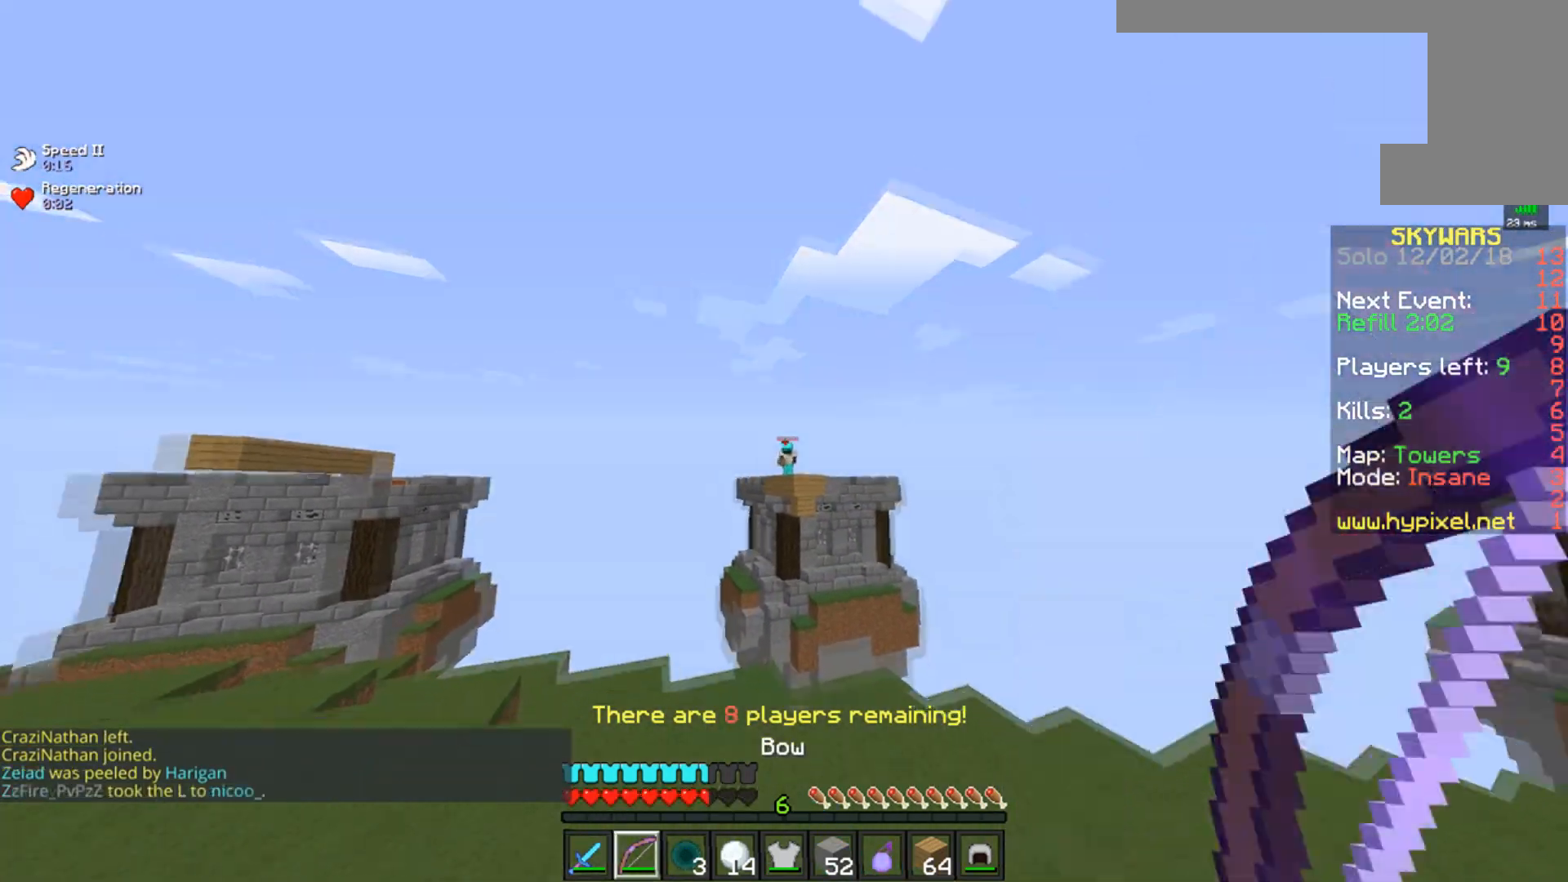
{"keys": ["a", "w"], "mouse": ["right"], "events": []}
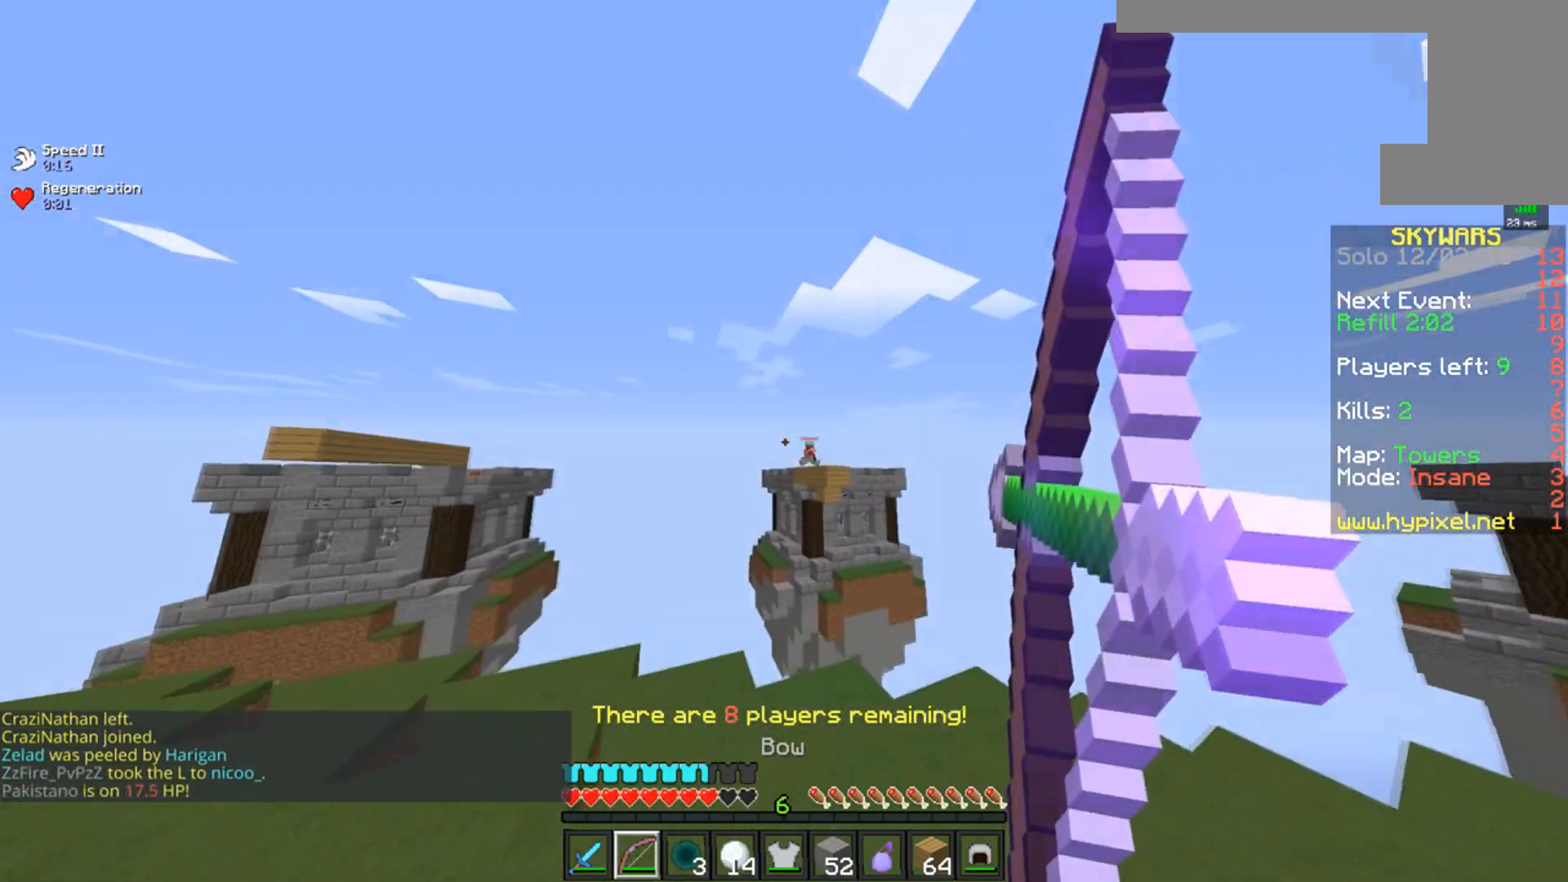
{"keys": [], "mouse": ["right"], "events": [[67, "w", "up"], [234, "a", "up"]]}
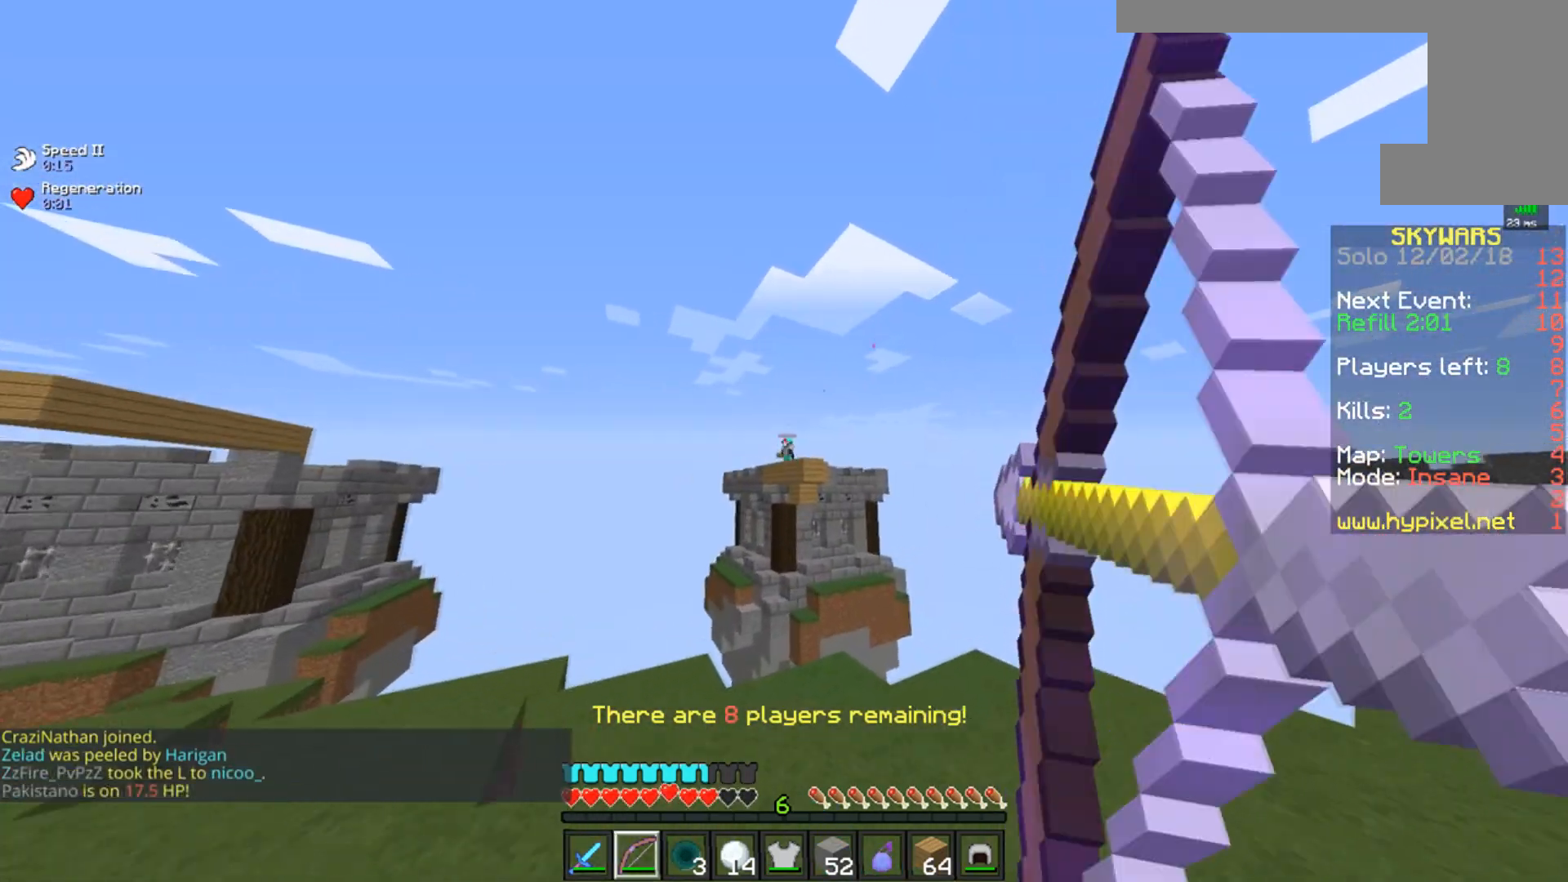
{"keys": ["d"], "mouse": ["right"], "events": [[83, "d", "down"], [83, "space", "down"], [133, "w", "down"], [383, "w", "up"], [467, "space", "up"]]}
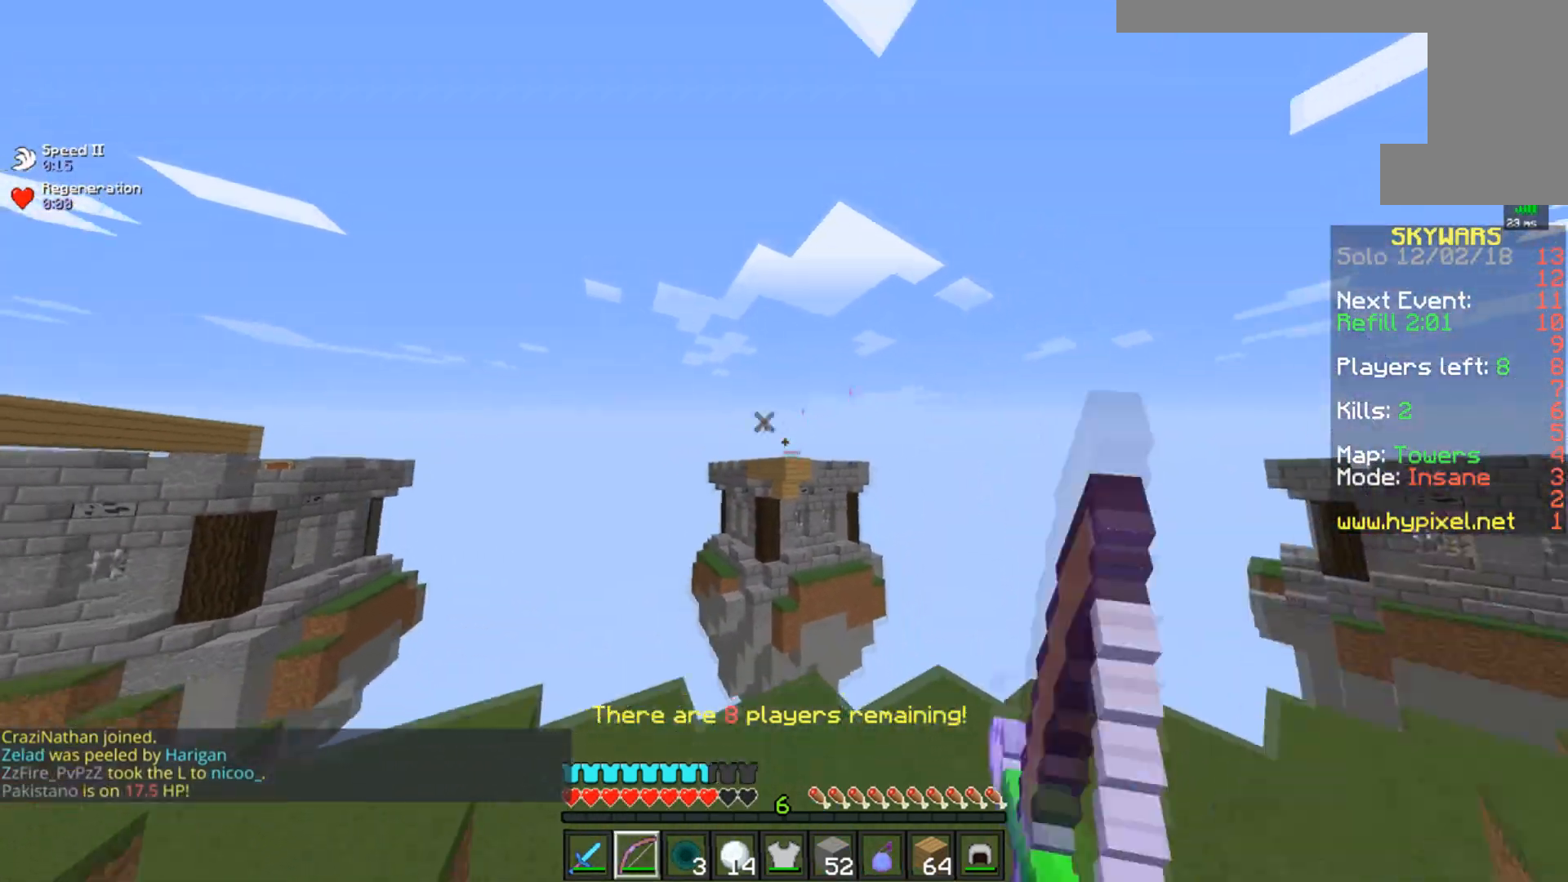
{"keys": [], "mouse": ["right"], "events": [[317, "d", "up"]]}
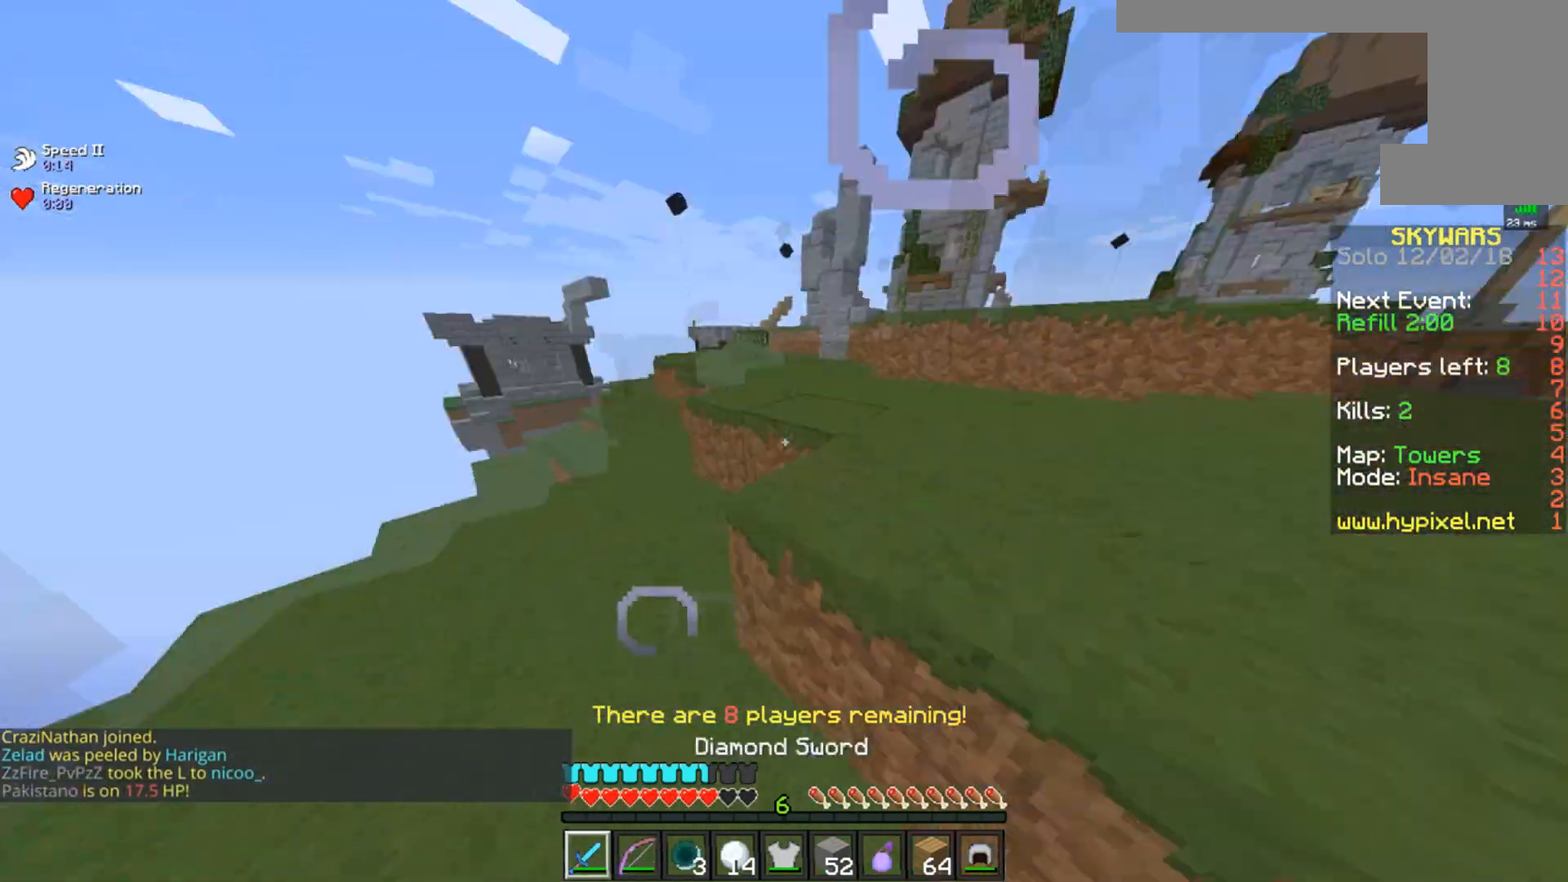
{"keys": ["w"], "mouse": [], "events": [[50, "mouse_right", "up"], [100, "d", "down"], [100, "w", "down"], [200, "space", "down"], [383, "d", "up"], [417, "space", "up"]]}
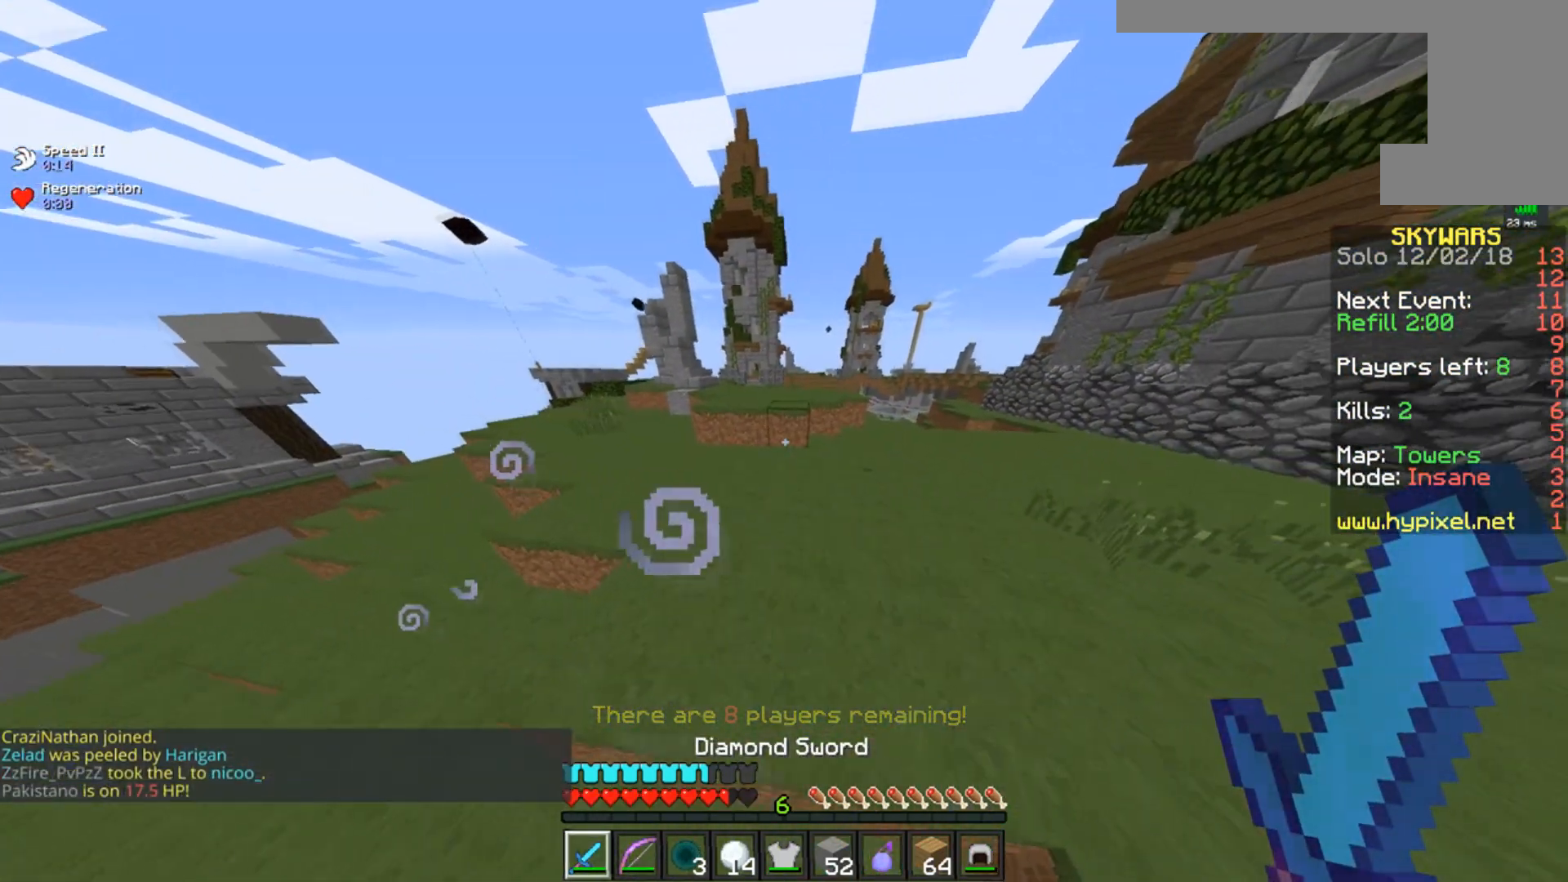
{"keys": ["d", "space", "w"], "mouse": [], "events": [[434, "space", "down"], [484, "d", "down"]]}
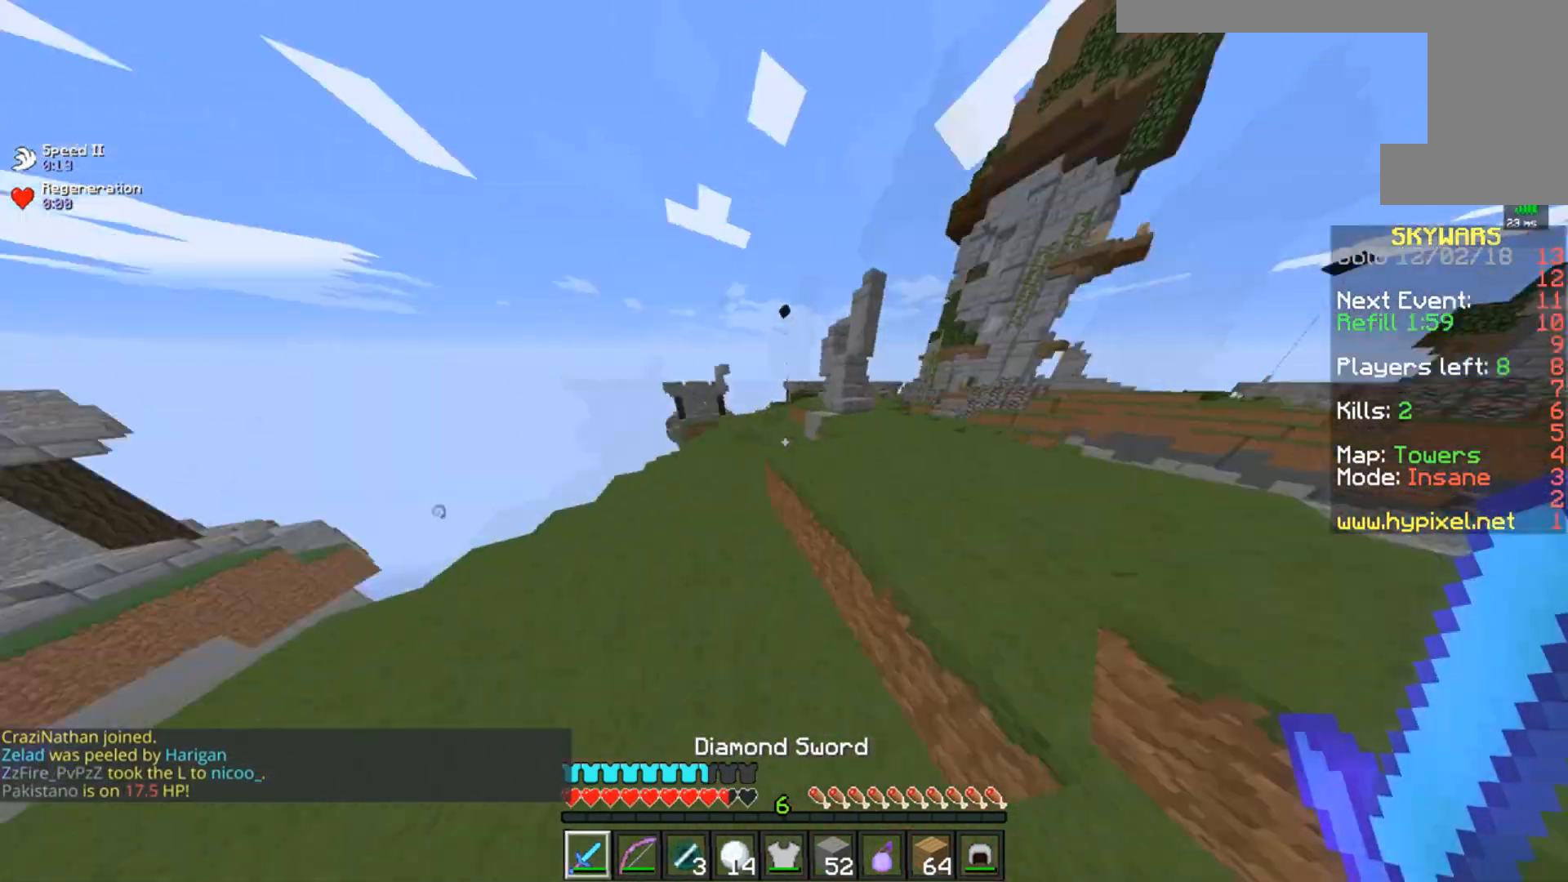
{"keys": ["d", "w"], "mouse": ["right"], "events": [[33, "mouse_right", "down"], [166, "space", "up"]]}
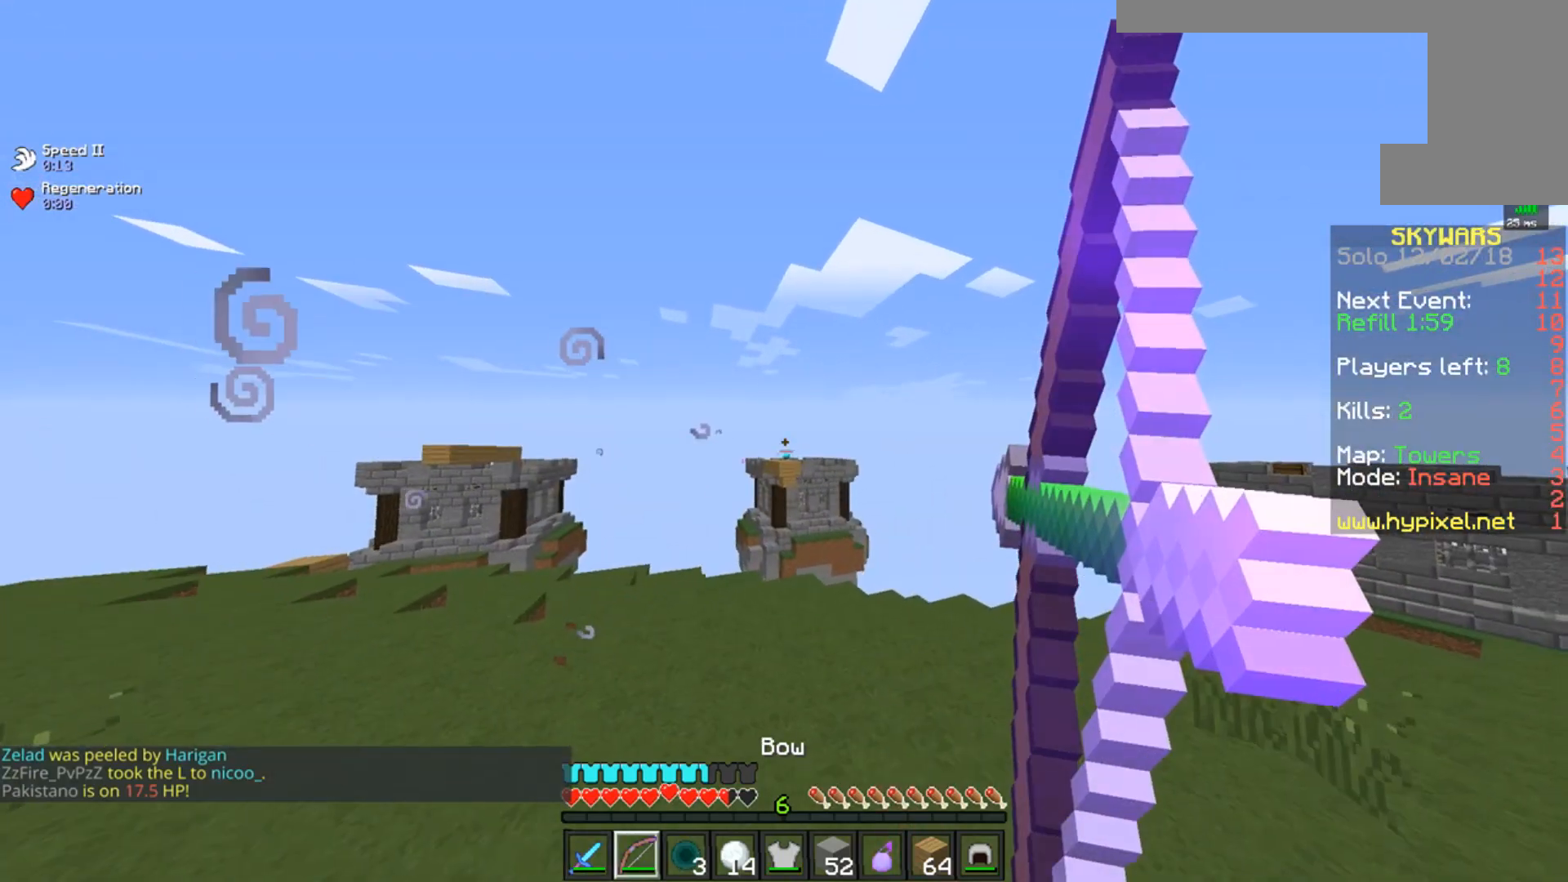
{"keys": ["d", "space", "w"], "mouse": ["right"], "events": [[484, "space", "down"]]}
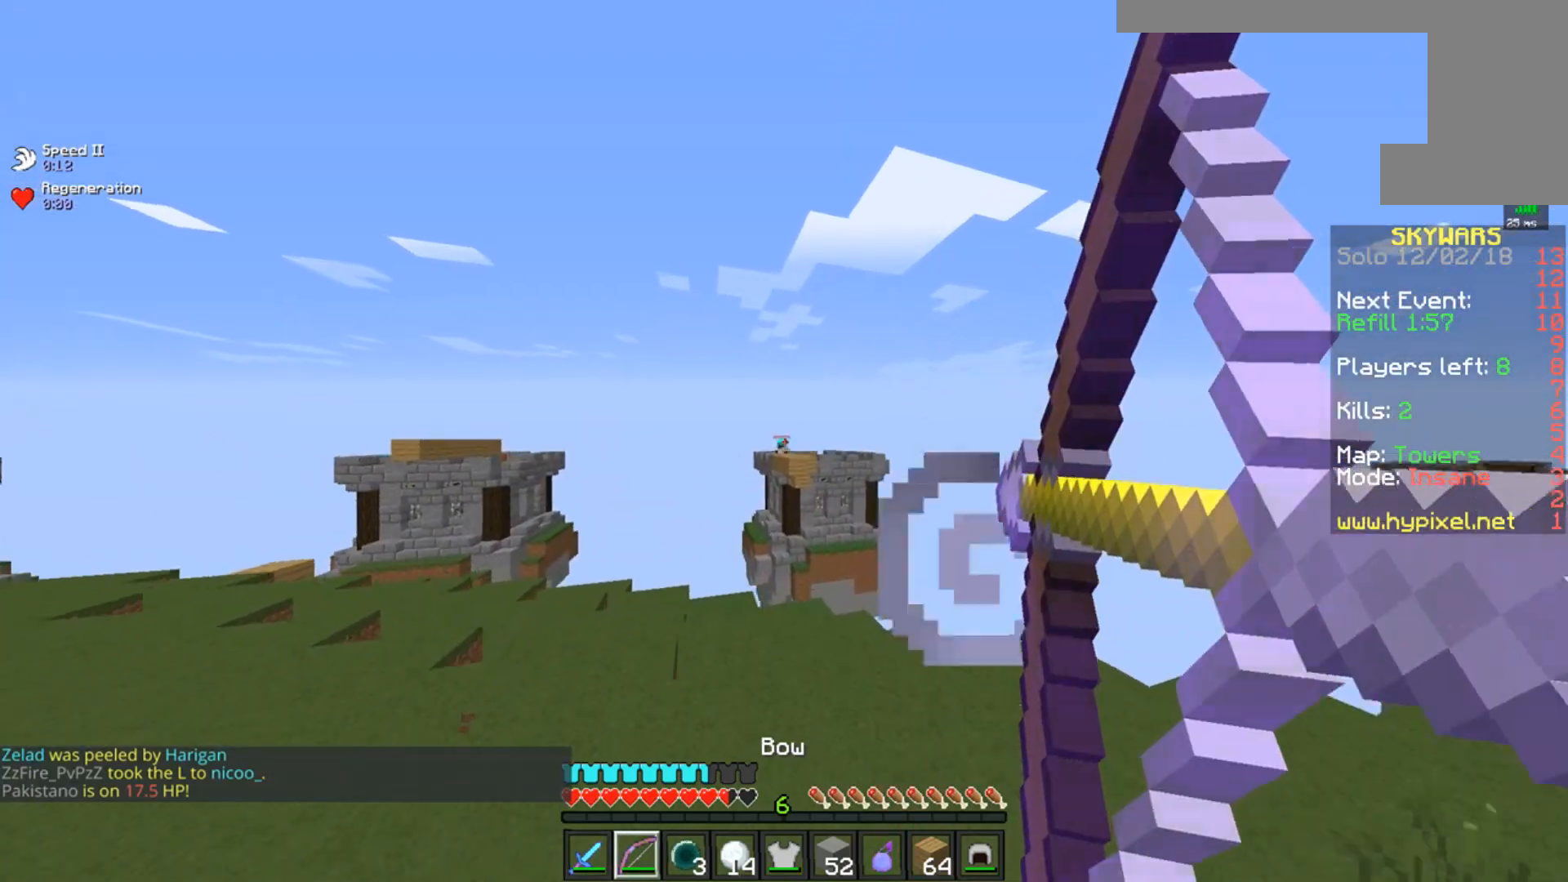
{"keys": ["d", "space", "w"], "mouse": [], "events": [[467, "mouse_right", "up"]]}
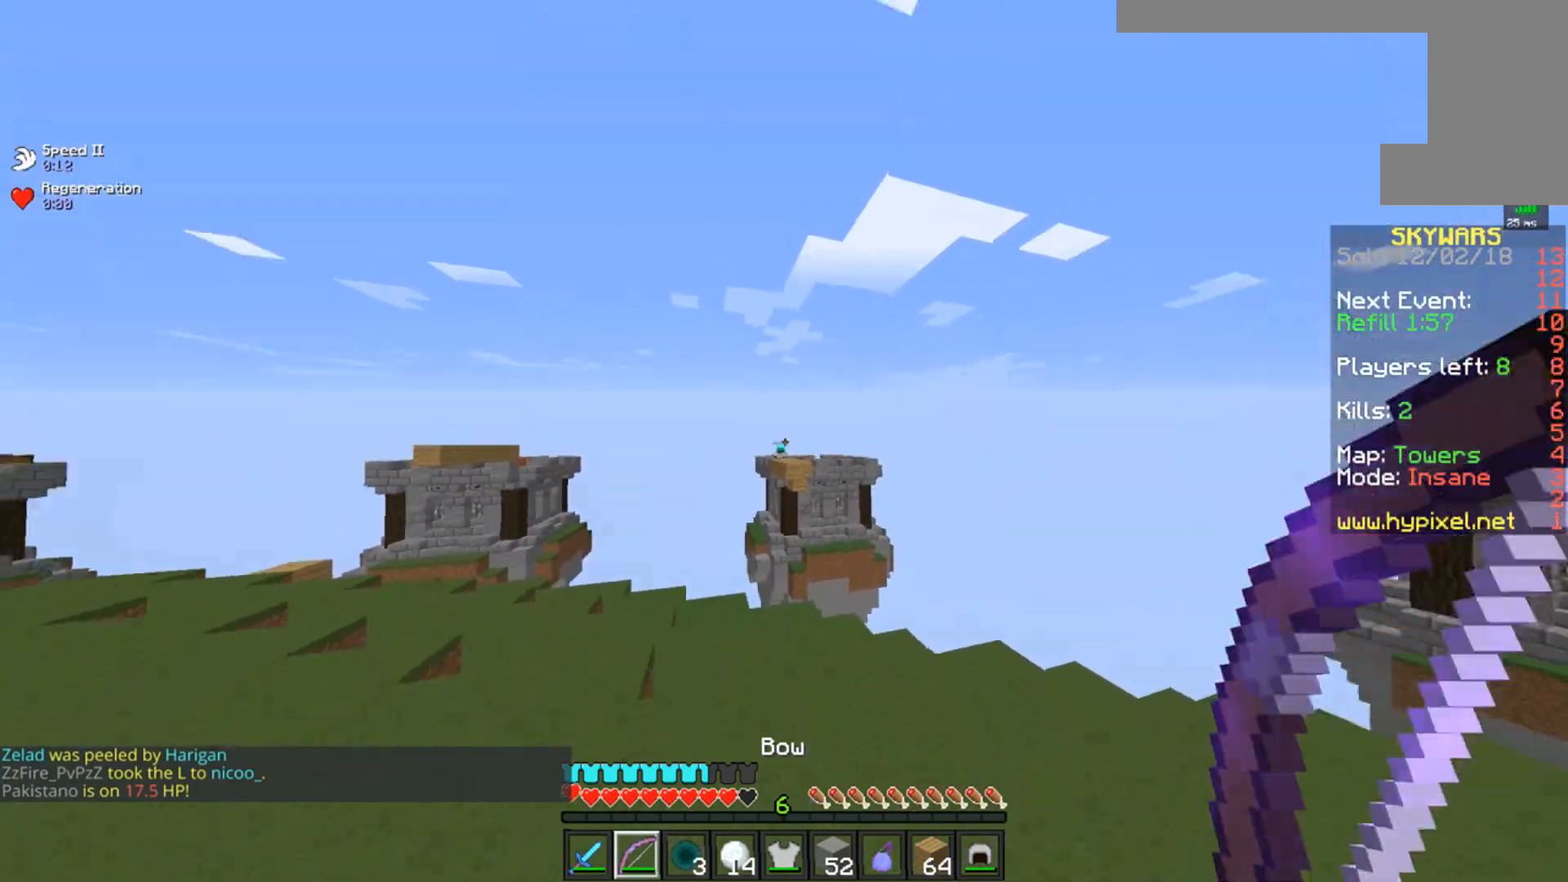
{"keys": [], "mouse": ["right"], "events": [[51, "mouse_right", "down"], [84, "space", "up"], [301, "w", "up"], [351, "d", "up"]]}
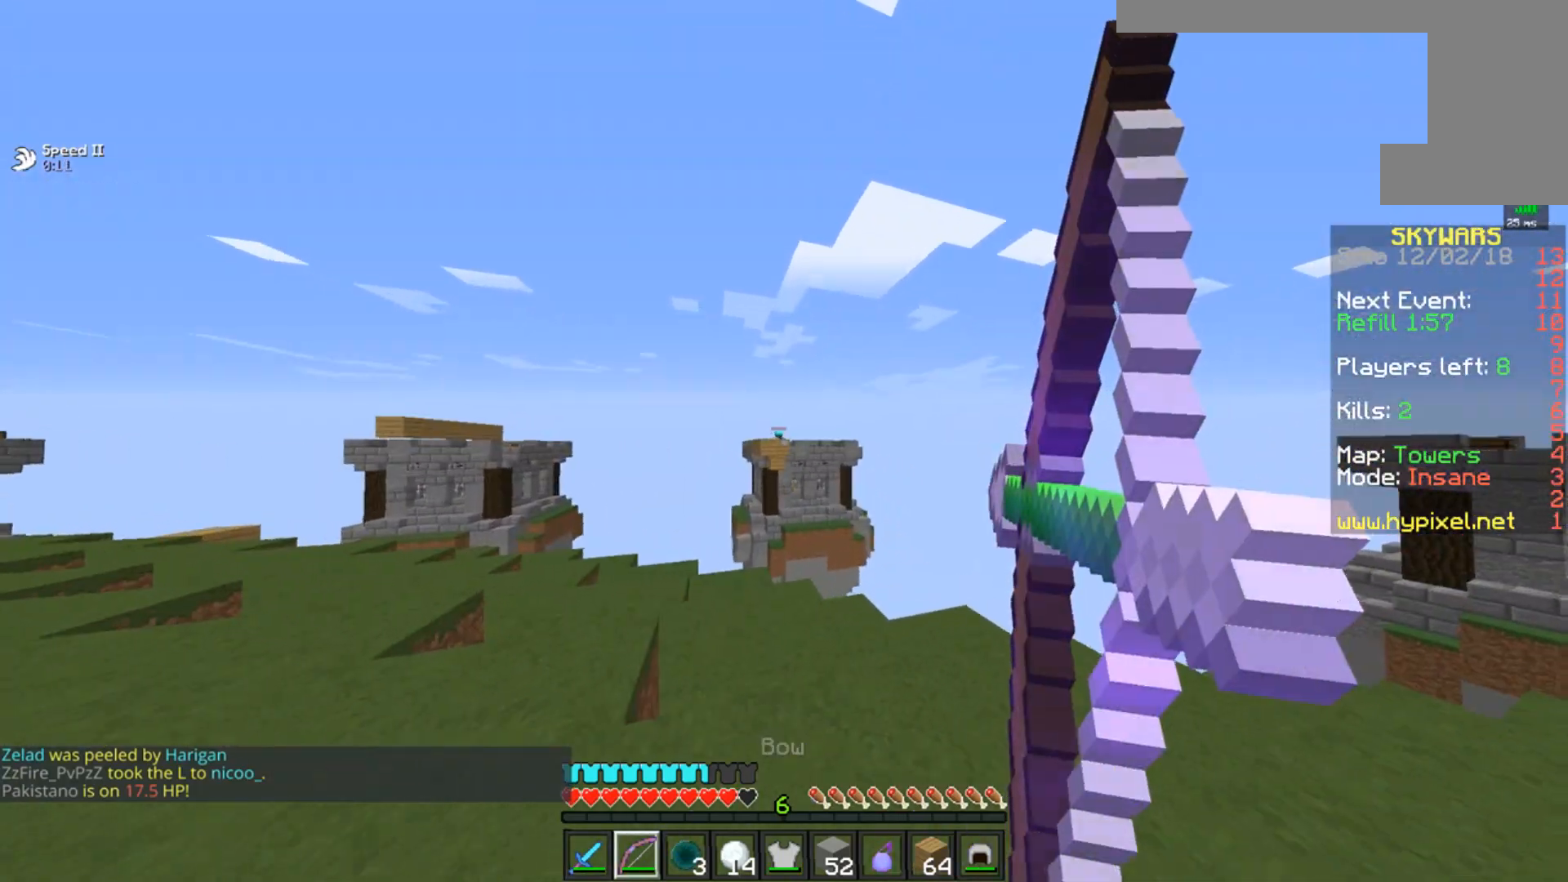
{"keys": ["a"], "mouse": ["right"], "events": [[150, "a", "down"]]}
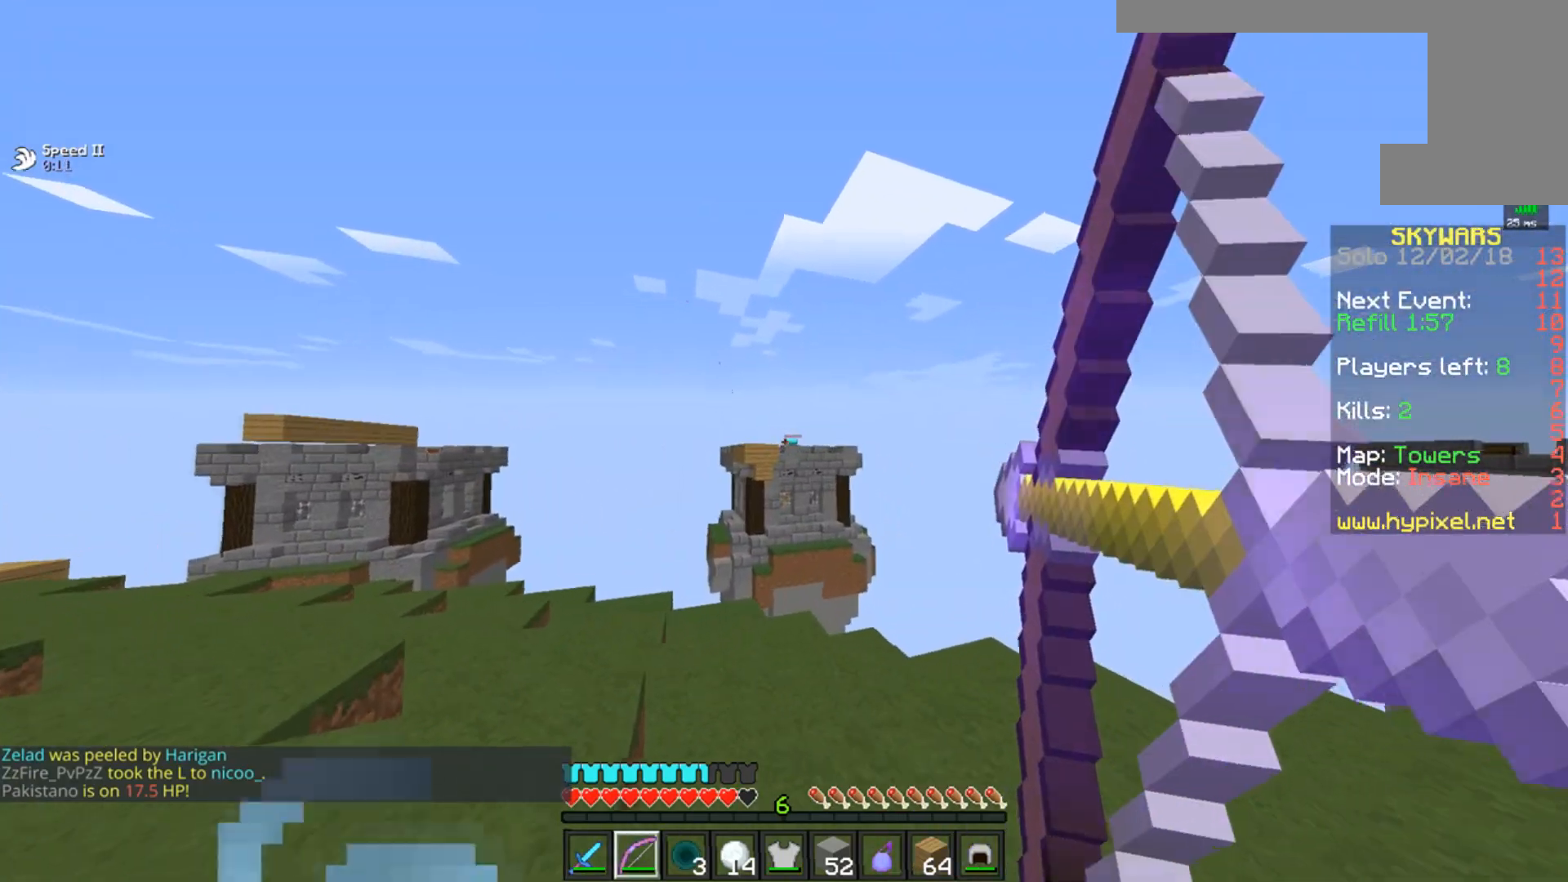
{"keys": ["a", "s", "space"], "mouse": ["right"], "events": [[151, "space", "down"], [451, "s", "down"]]}
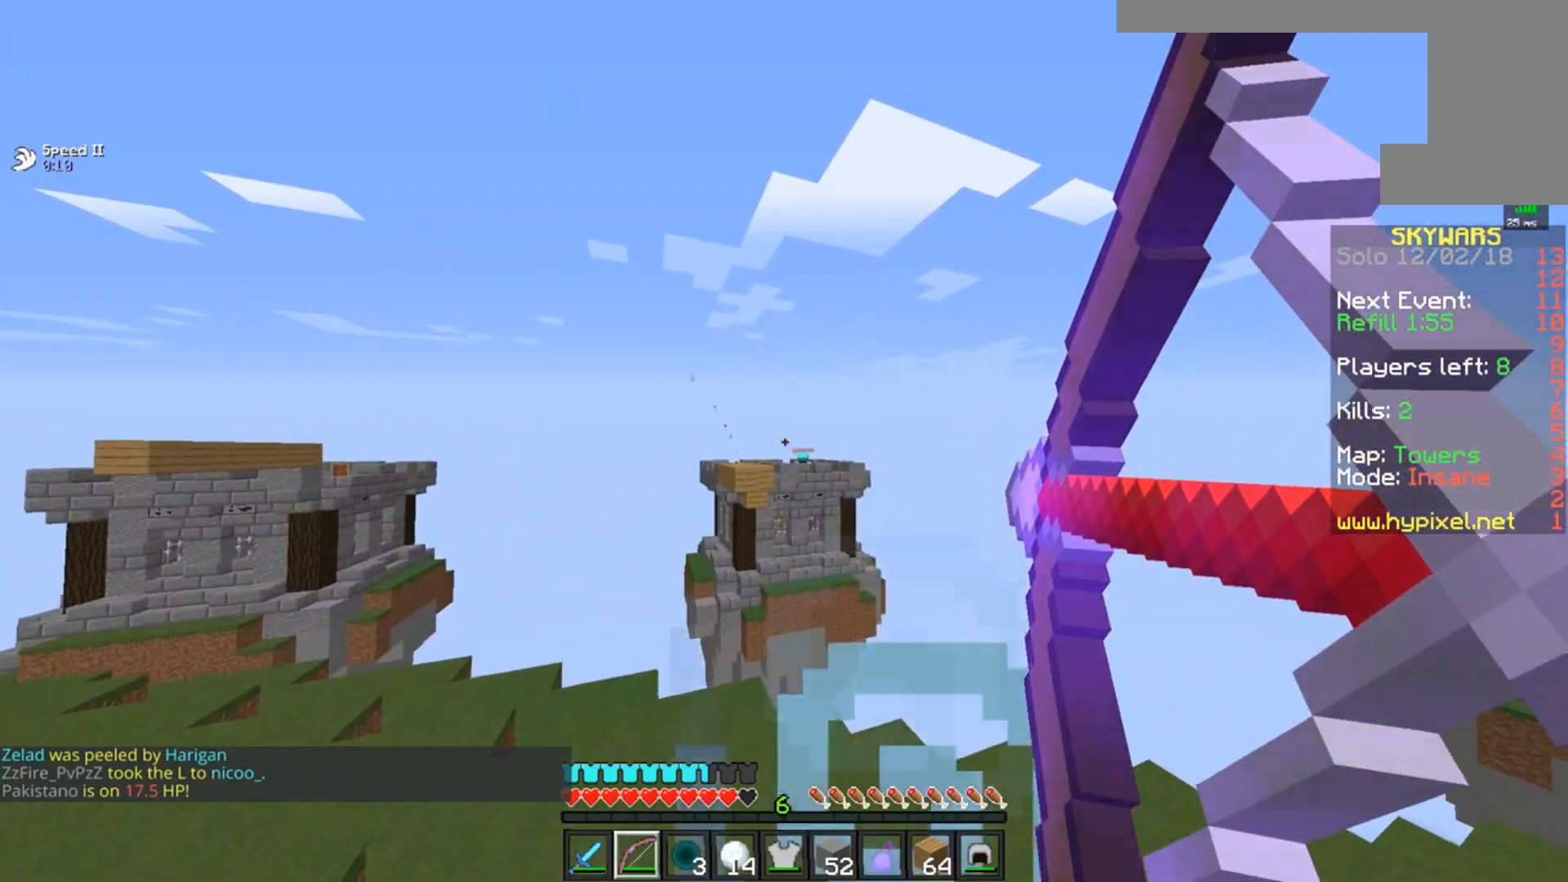
{"keys": ["a", "s"], "mouse": ["right"], "events": [[33, "space", "up"]]}
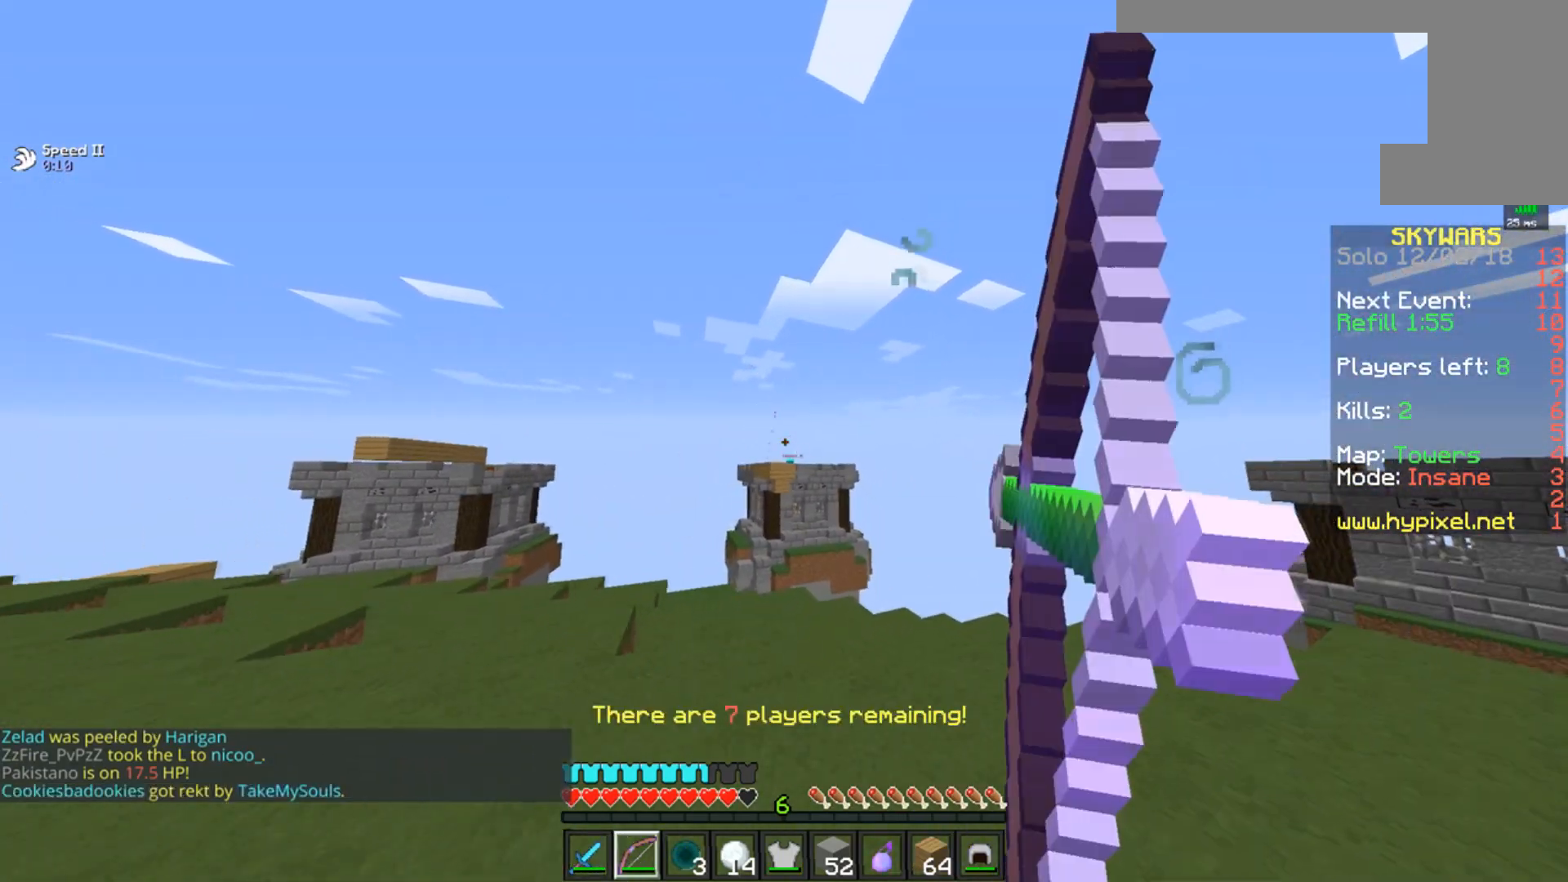
{"keys": ["s"], "mouse": ["right"], "events": [[151, "s", "up"], [351, "a", "up"], [351, "w", "down"], [468, "s", "down"], [484, "w", "up"]]}
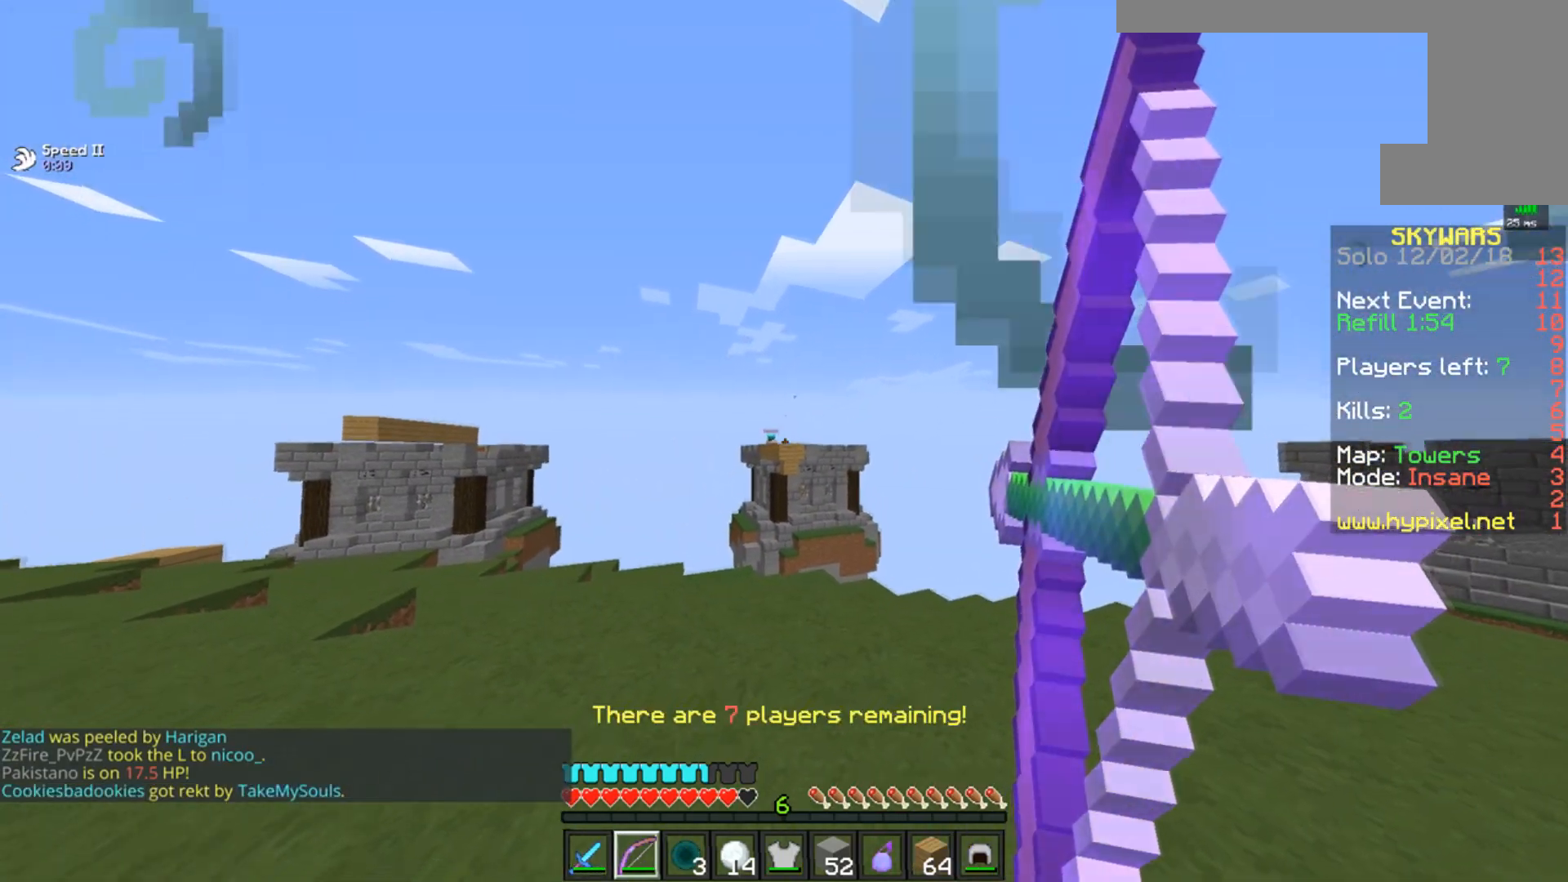
{"keys": ["s", "space"], "mouse": ["right"], "events": [[450, "space", "down"]]}
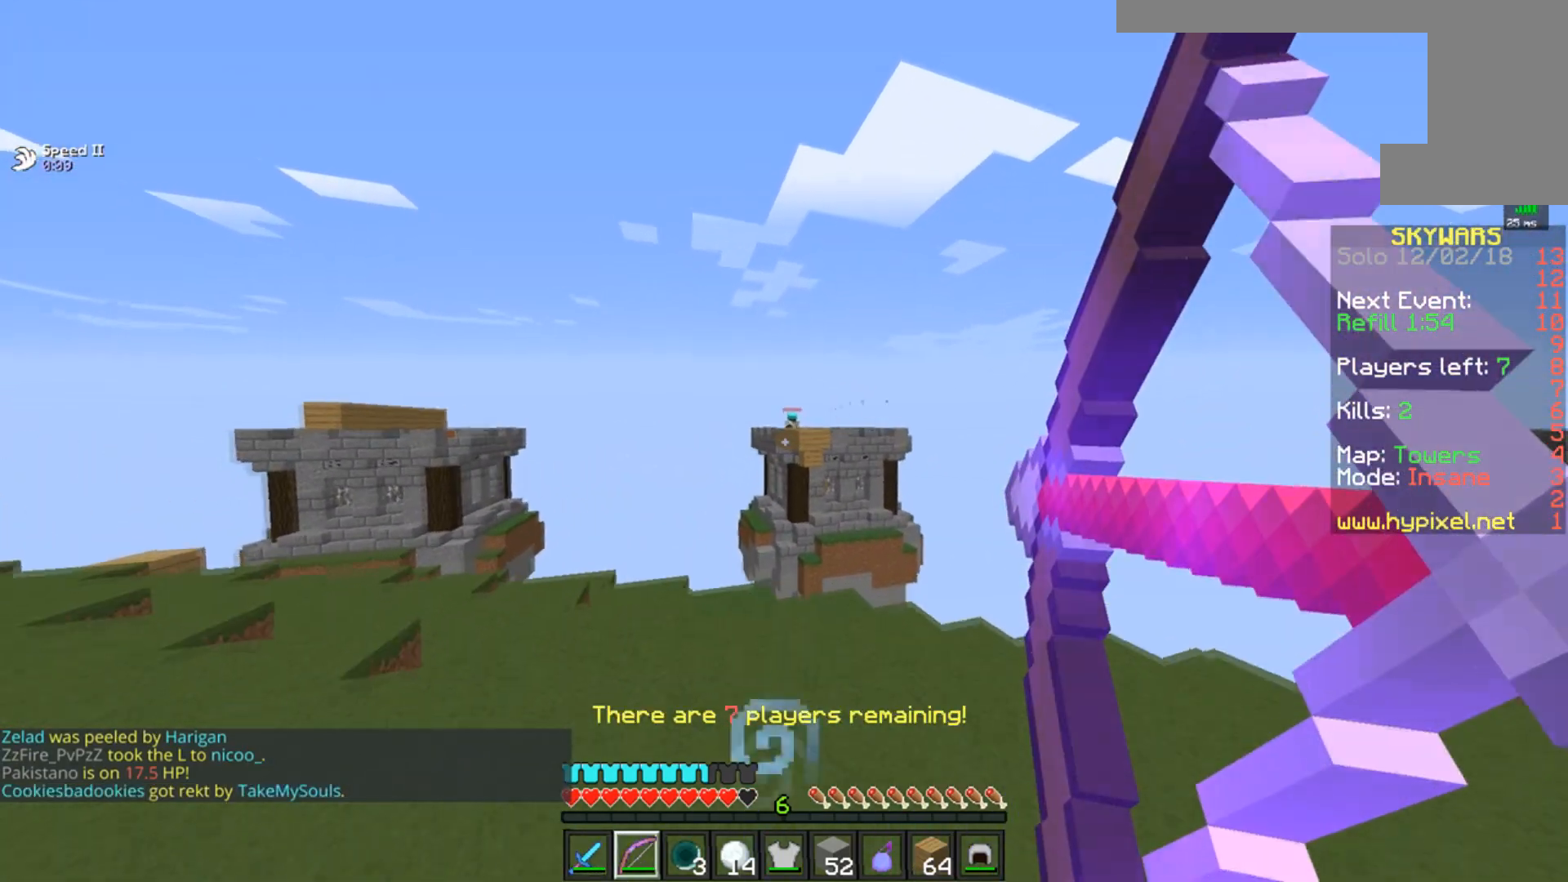
{"keys": ["s"], "mouse": ["right"], "events": [[284, "space", "up"]]}
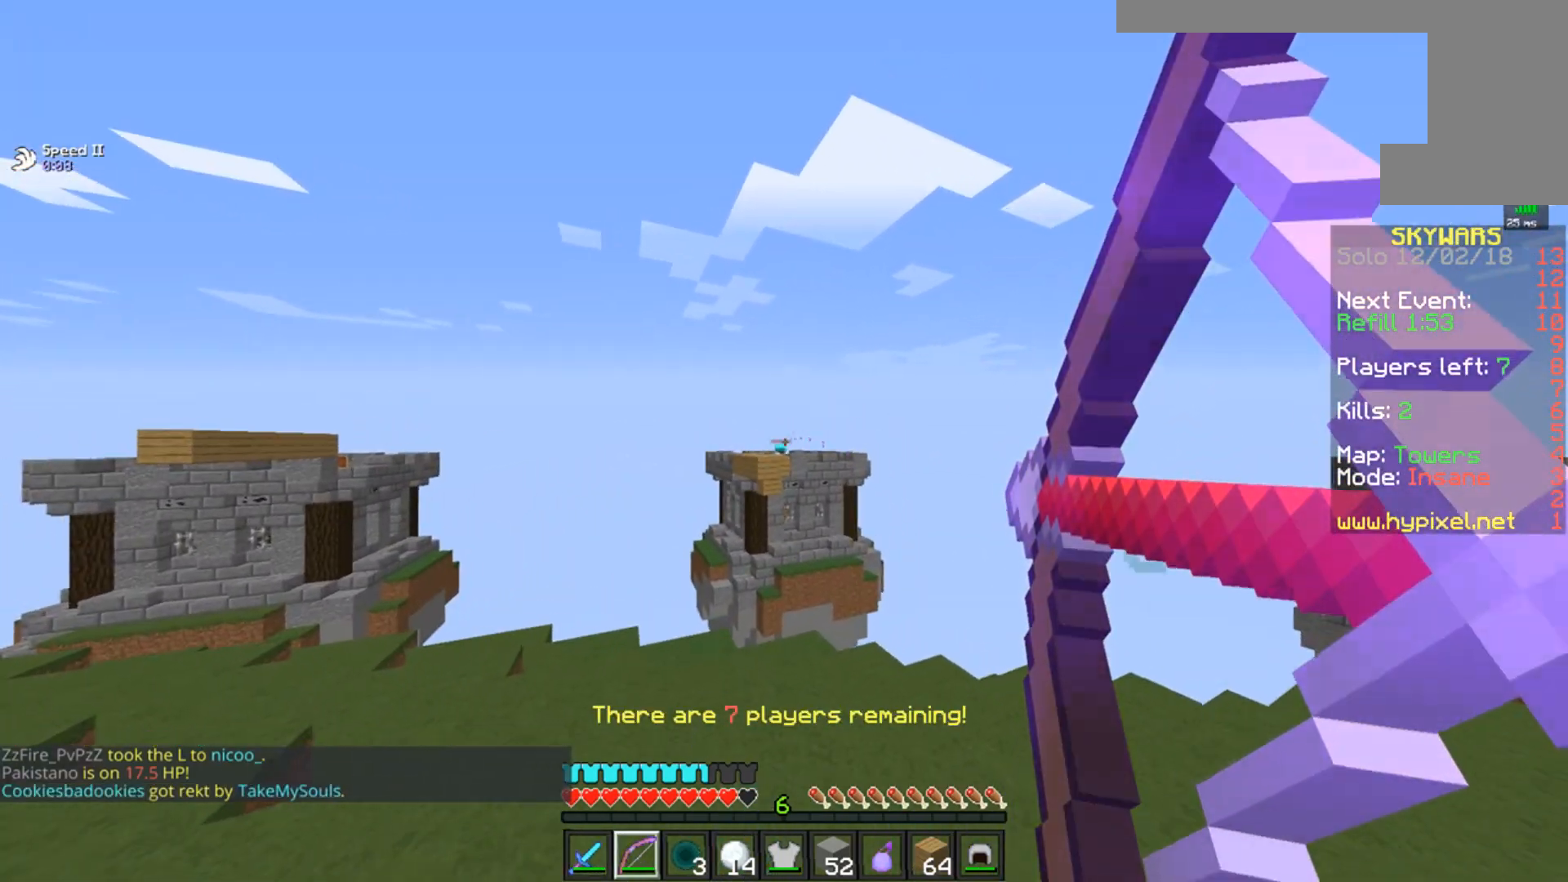
{"keys": ["s"], "mouse": ["right"], "events": [[100, "space", "down"], [384, "space", "up"]]}
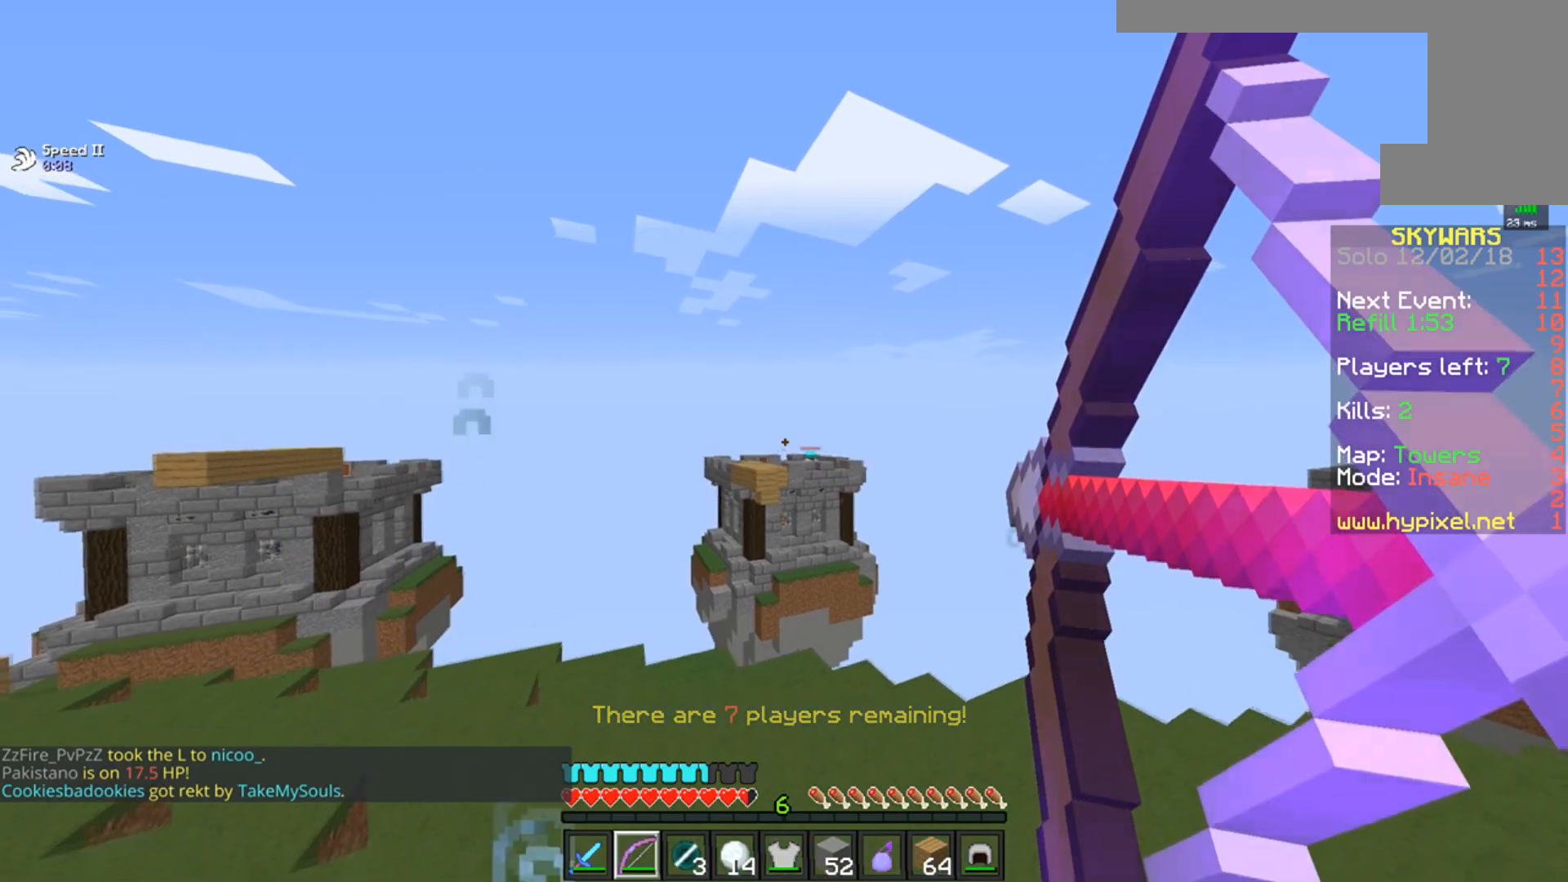
{"keys": ["d"], "mouse": ["right"], "events": [[301, "s", "up"], [434, "d", "down"]]}
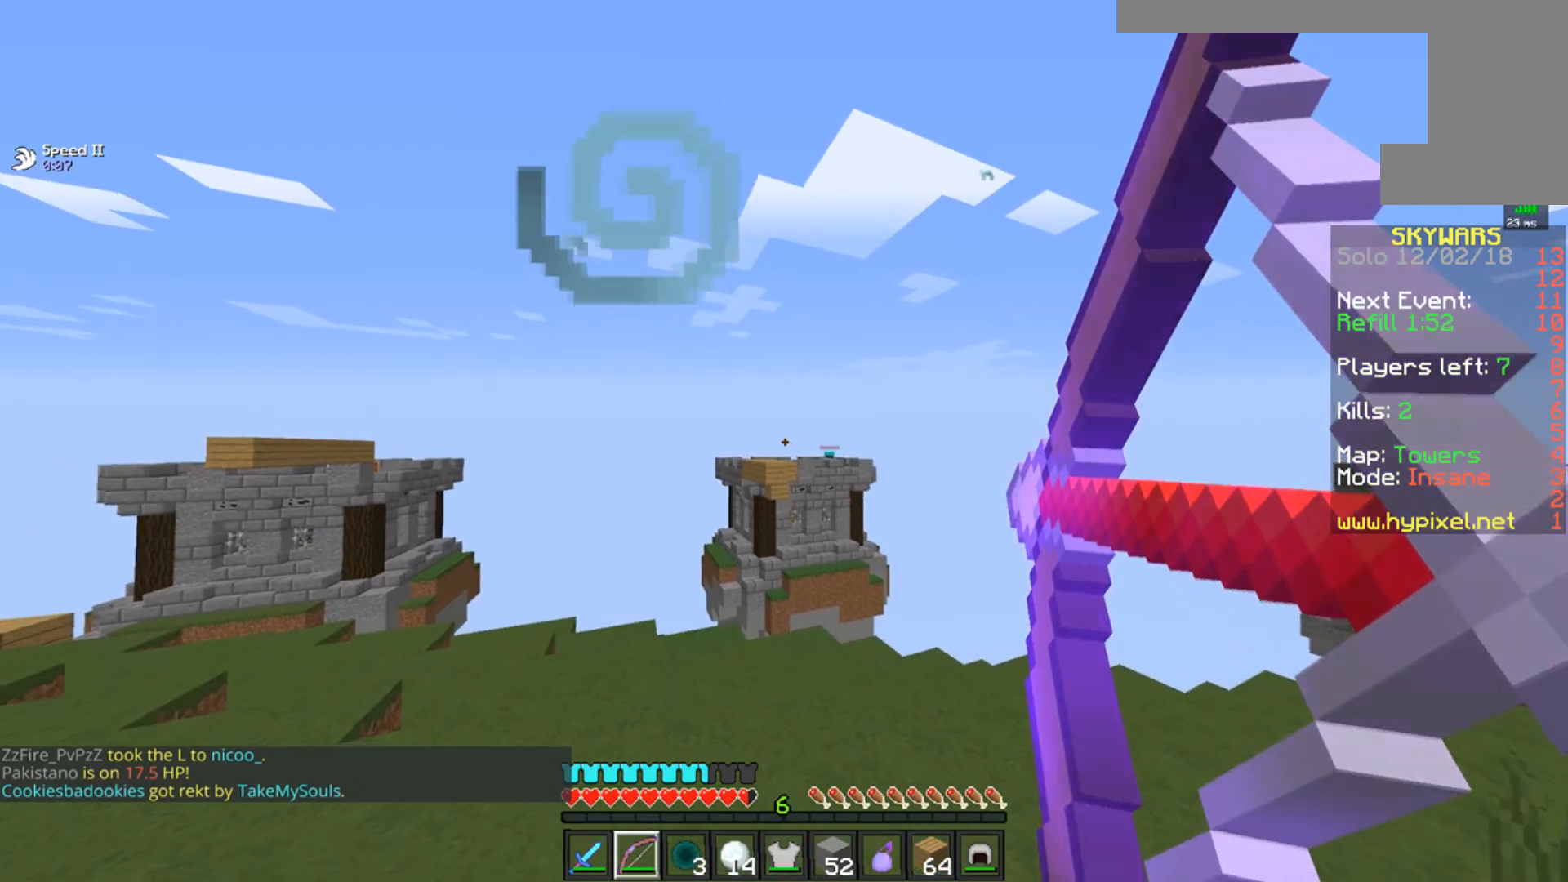
{"keys": ["d"], "mouse": ["right"], "events": []}